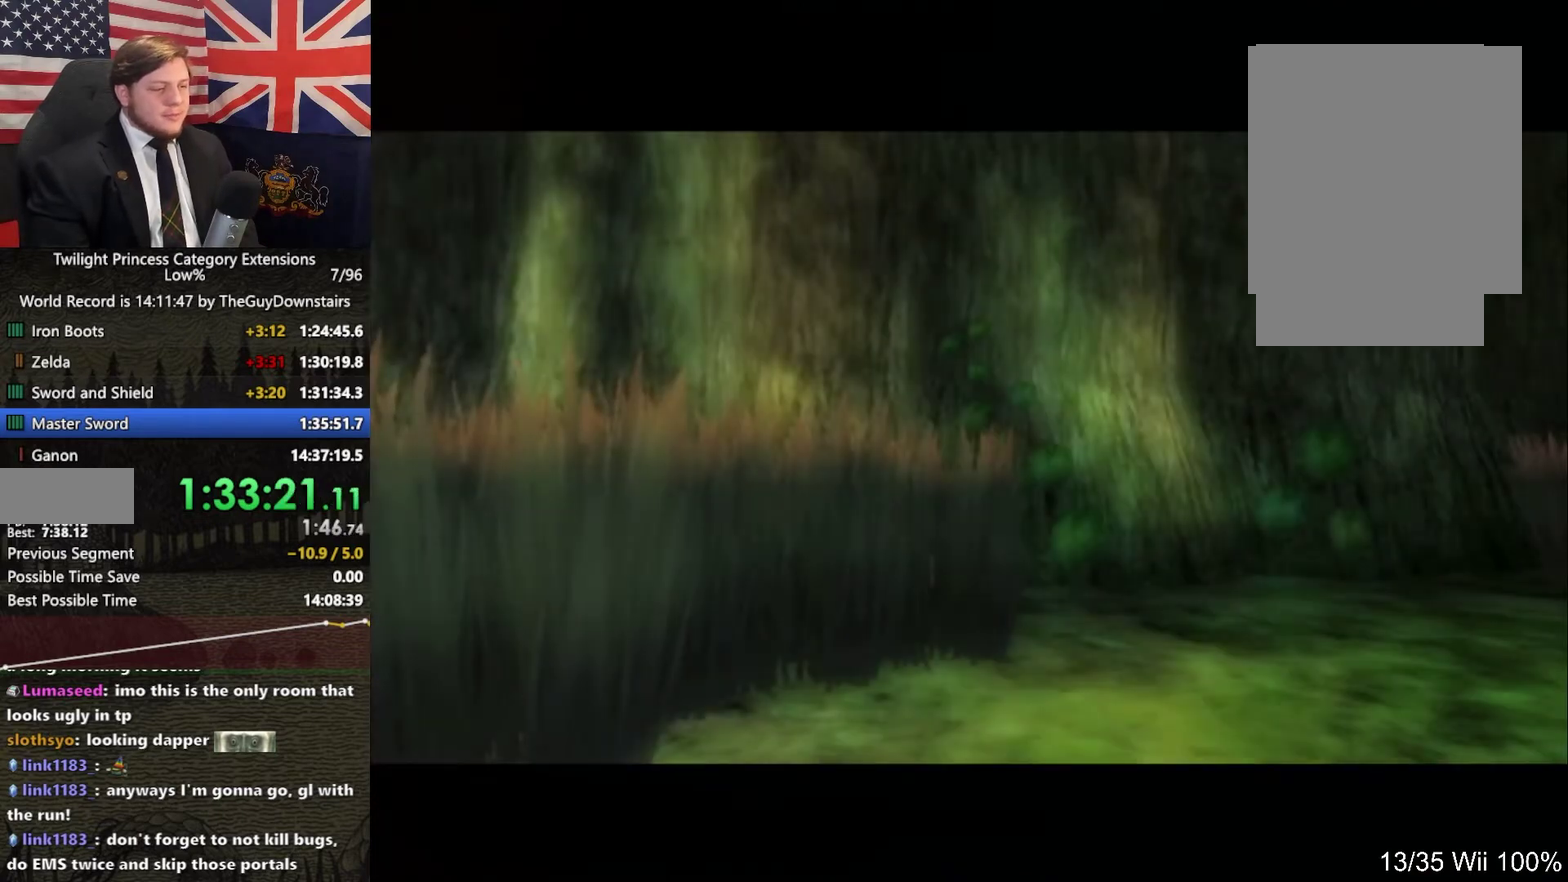
Gameplay with a controller (Nintendo layout); each line is a JSON object with the inputs held at the frame after it. "events" lists button and stick changes between this image and that frame as [ms after this image, input, new state], when the widget could be followed in between. This overlay highlights the sticks when they move; stick clicks (L3 R3) are not distinguishable. Not read: L3 R3.
{"buttons": [], "left_stick": "right", "right_stick": "center", "events": []}
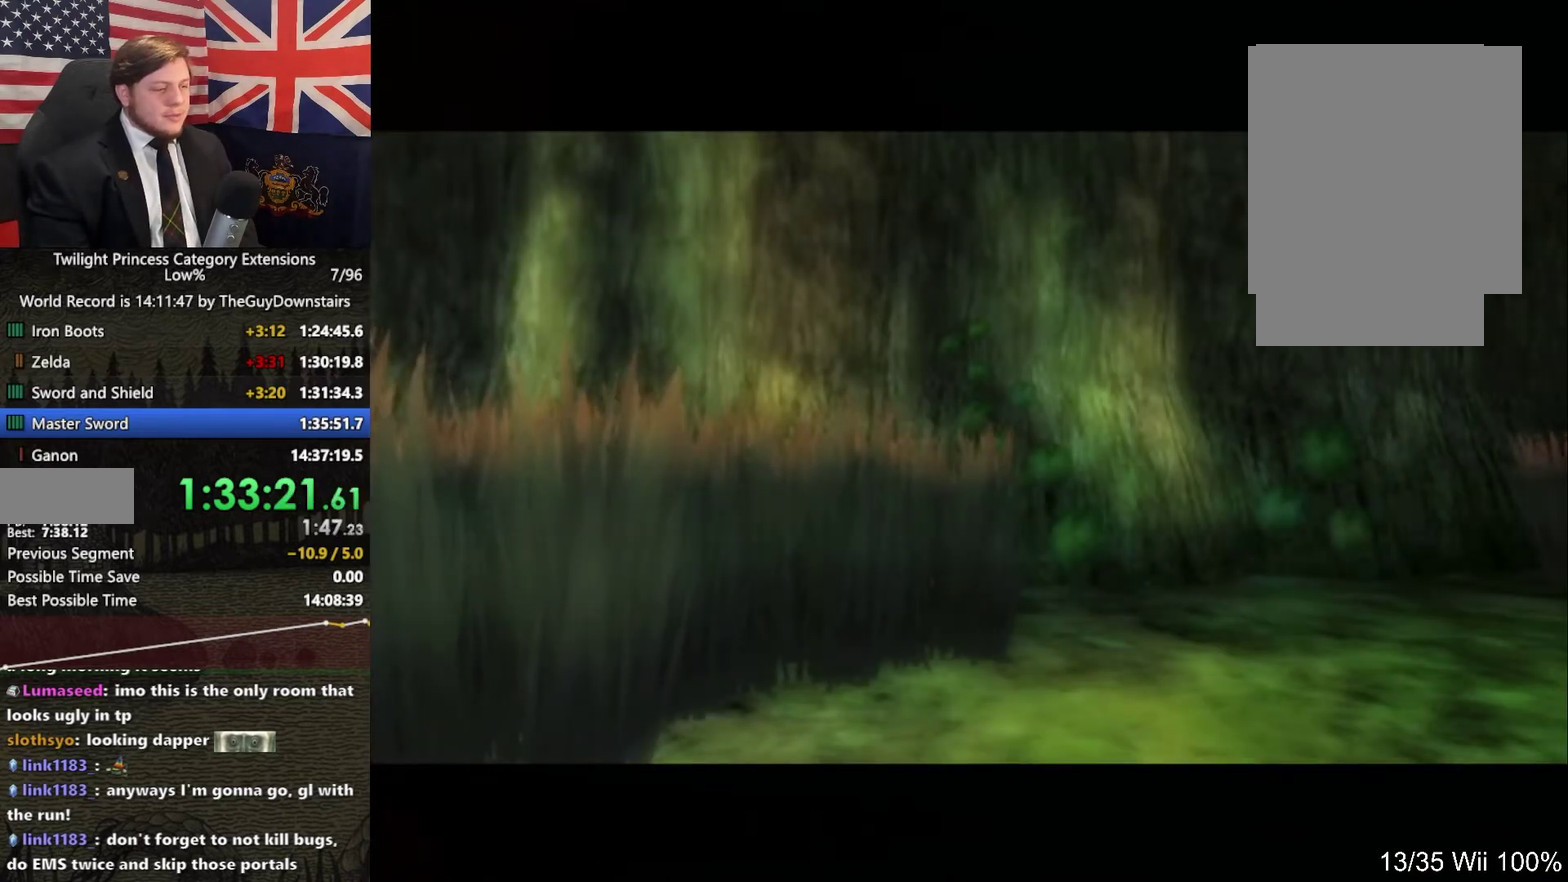
{"buttons": [], "left_stick": "right", "right_stick": "center", "events": []}
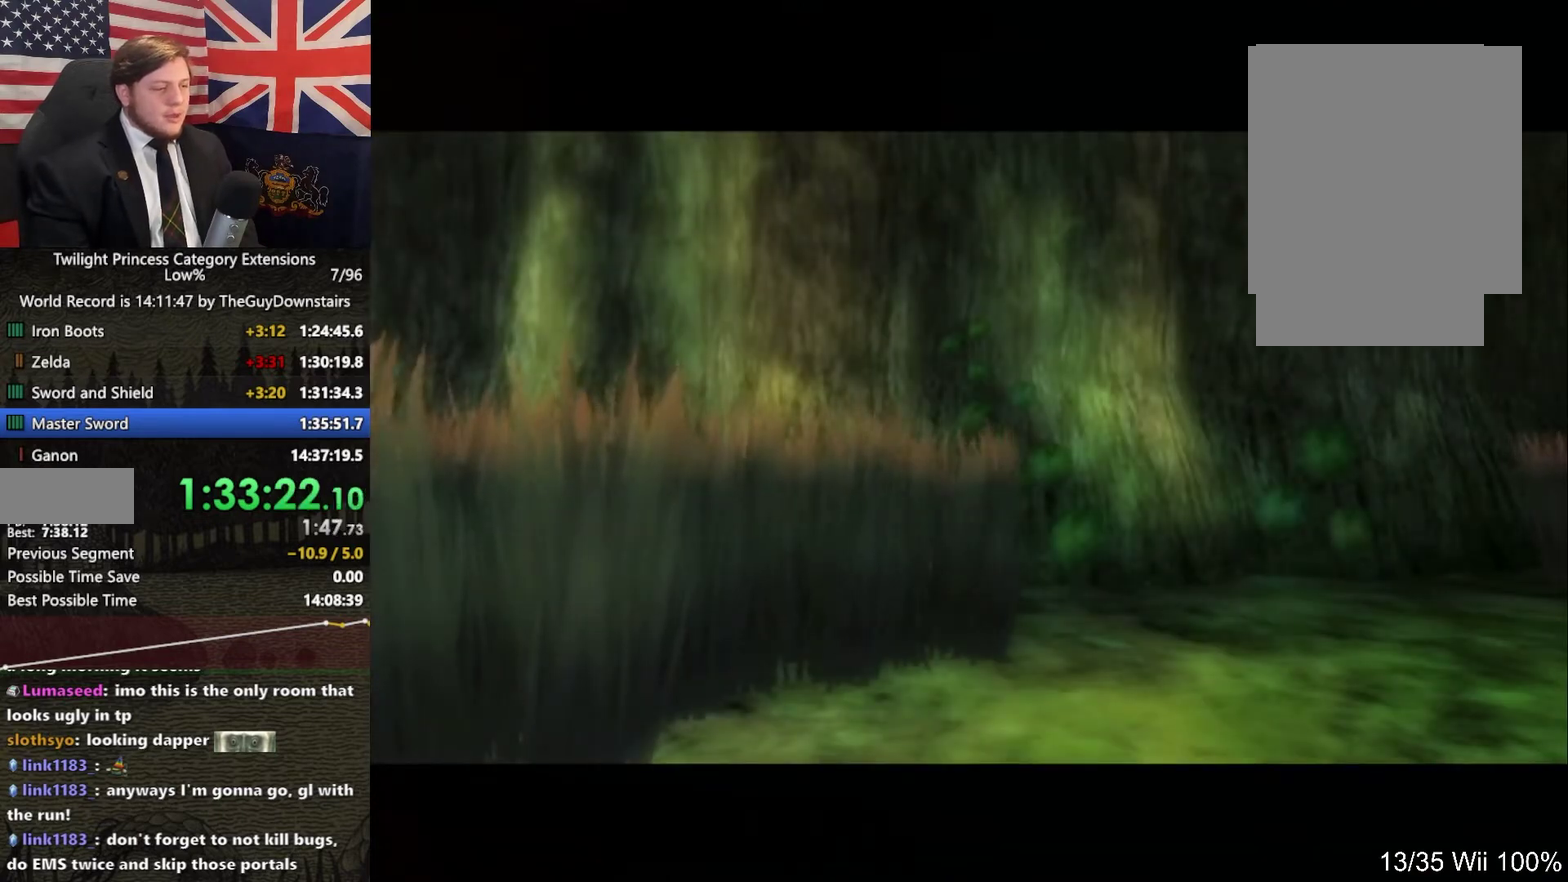
{"buttons": [], "left_stick": "right", "right_stick": "center", "events": []}
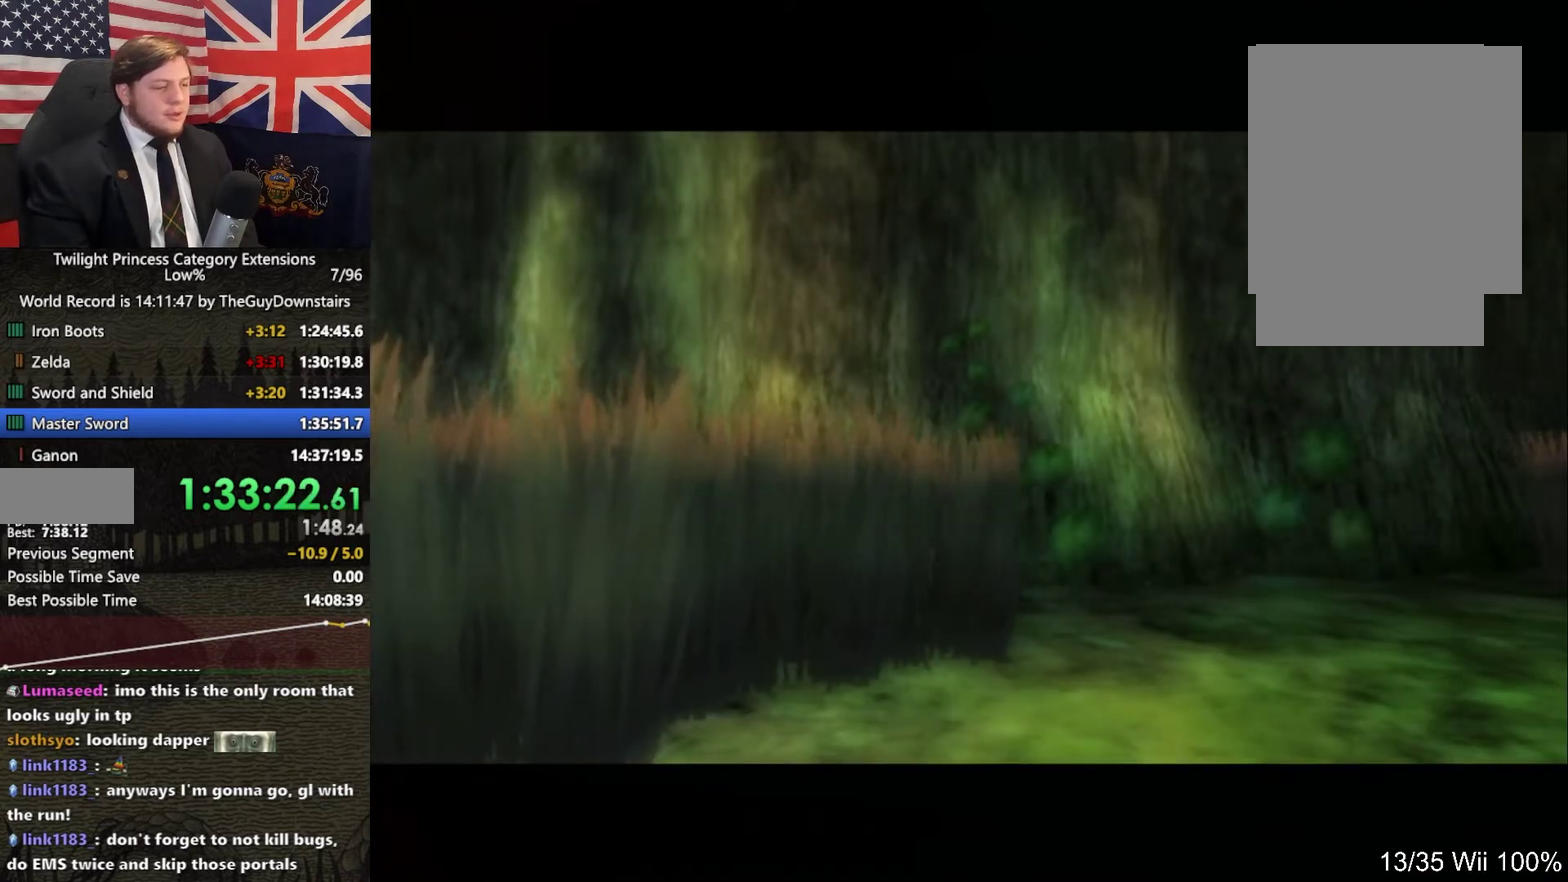
{"buttons": [], "left_stick": "right", "right_stick": "center", "events": []}
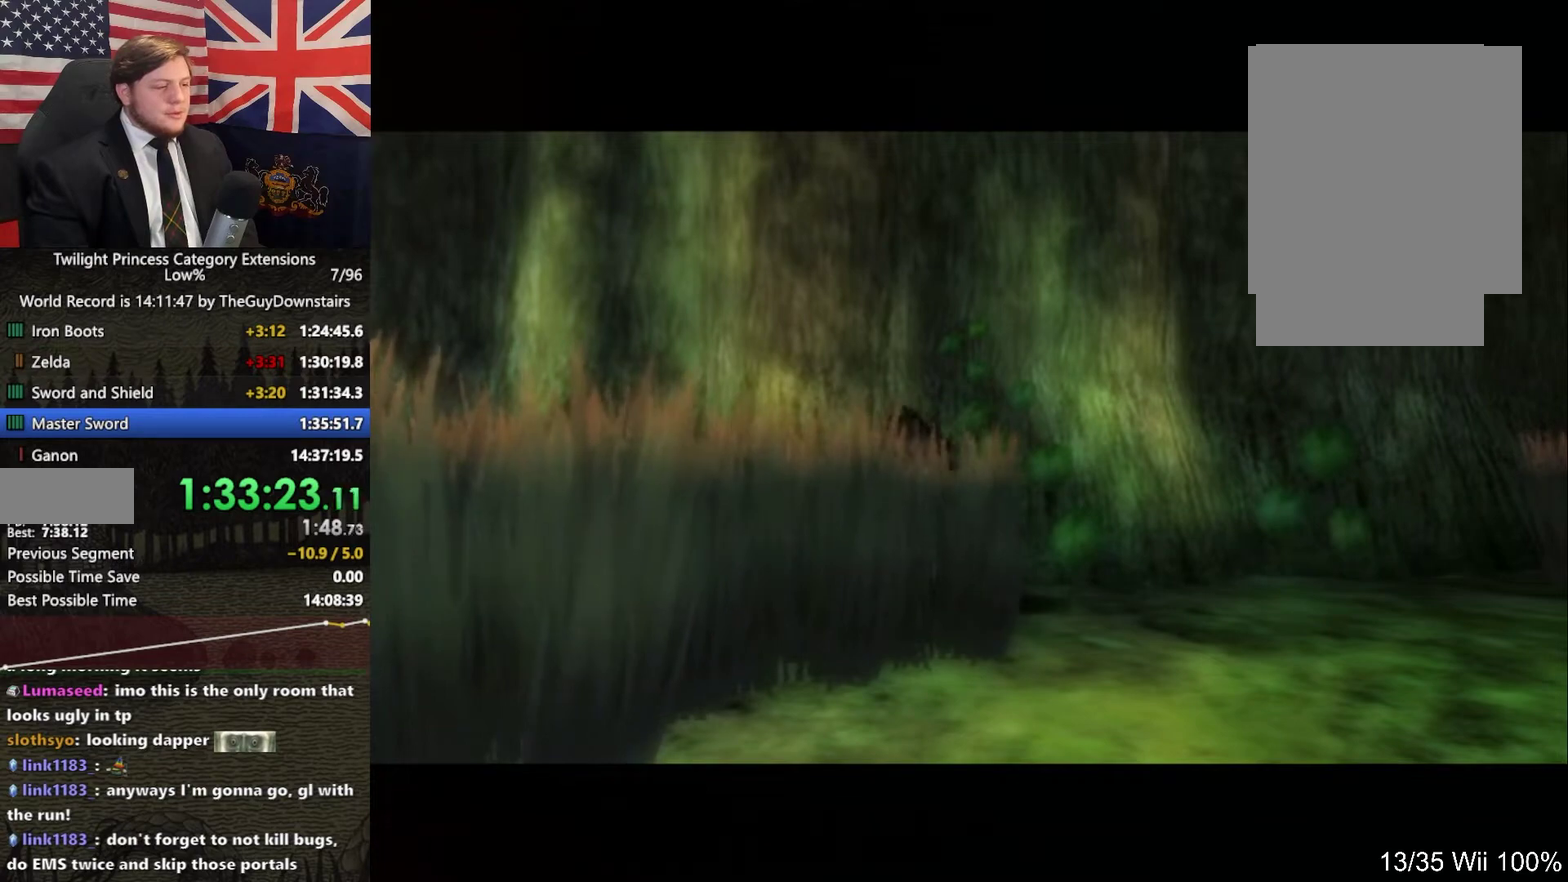
{"buttons": [], "left_stick": "right", "right_stick": "center", "events": []}
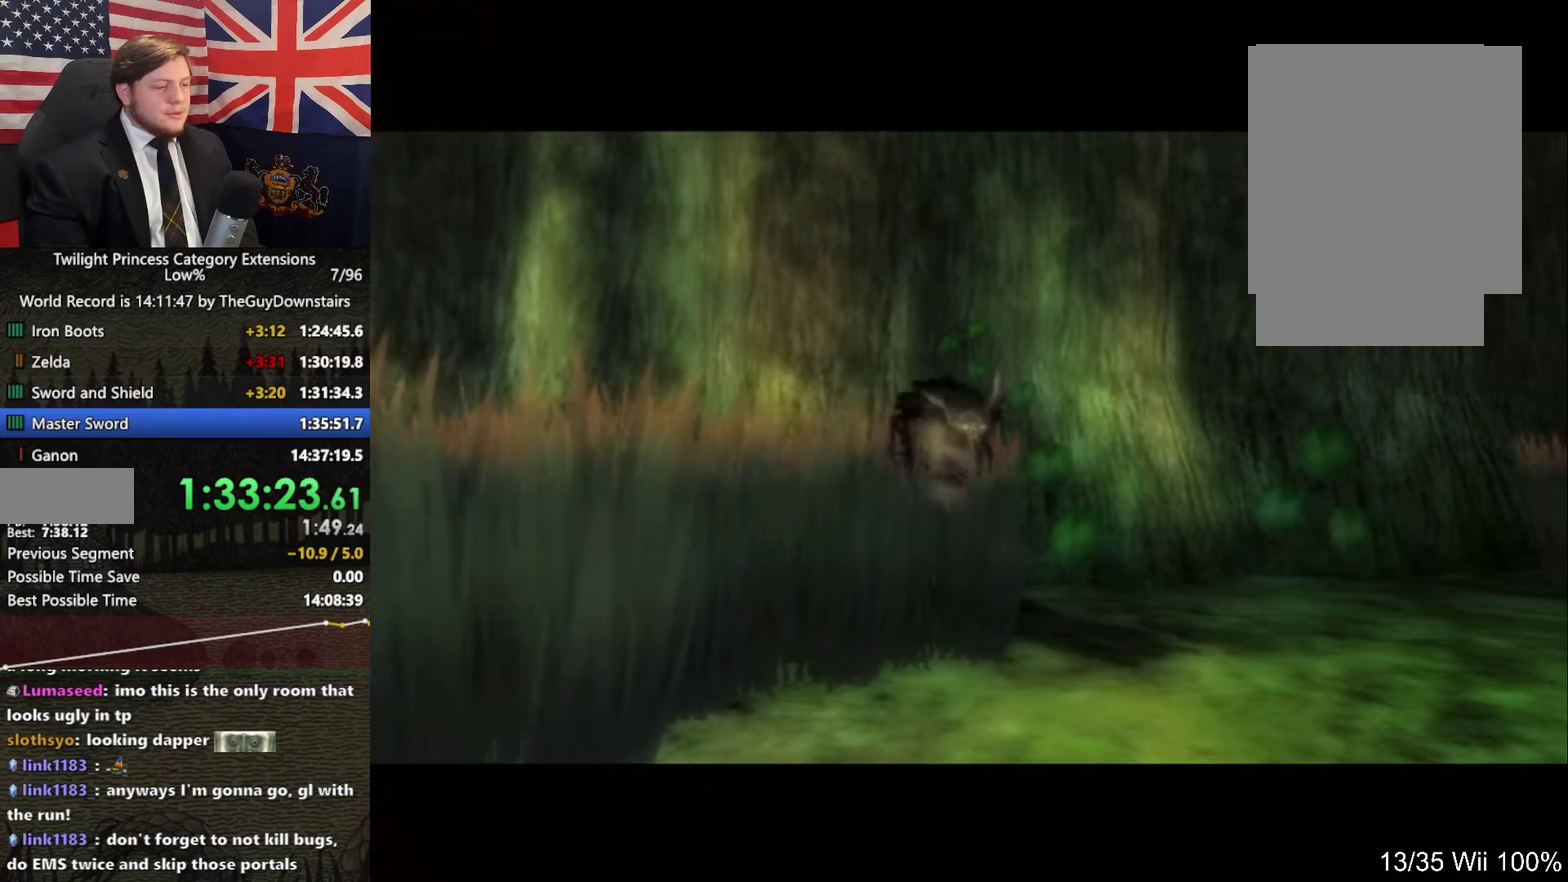
{"buttons": [], "left_stick": "up-right", "right_stick": "center", "events": [[267, "A", "down"], [333, "A", "up"], [400, "left_stick", "up-right"]]}
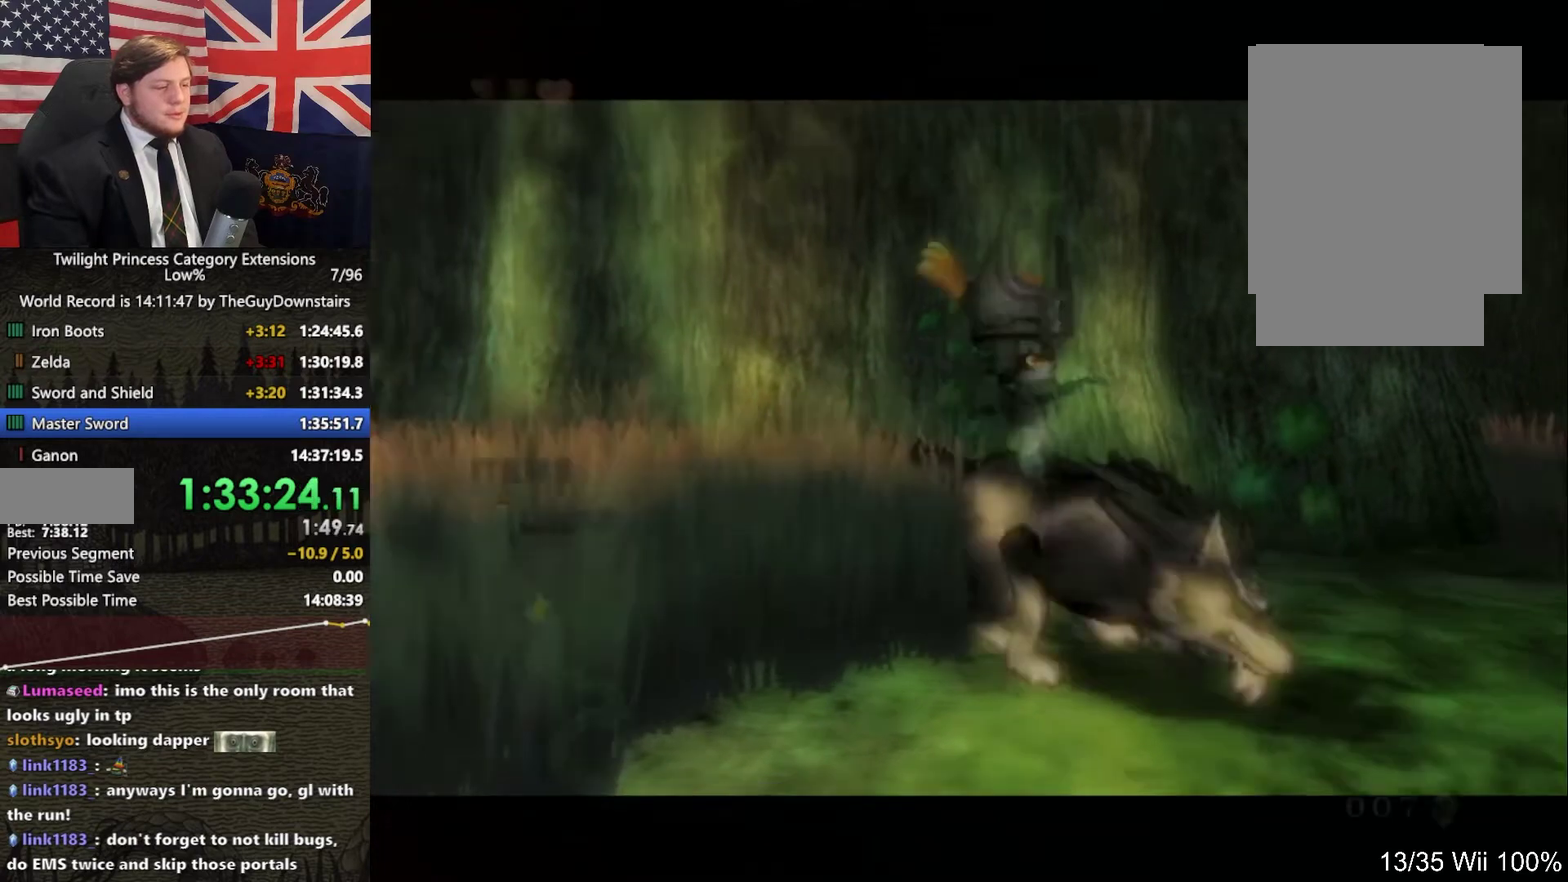
{"buttons": [], "left_stick": "up-right", "right_stick": "center", "events": []}
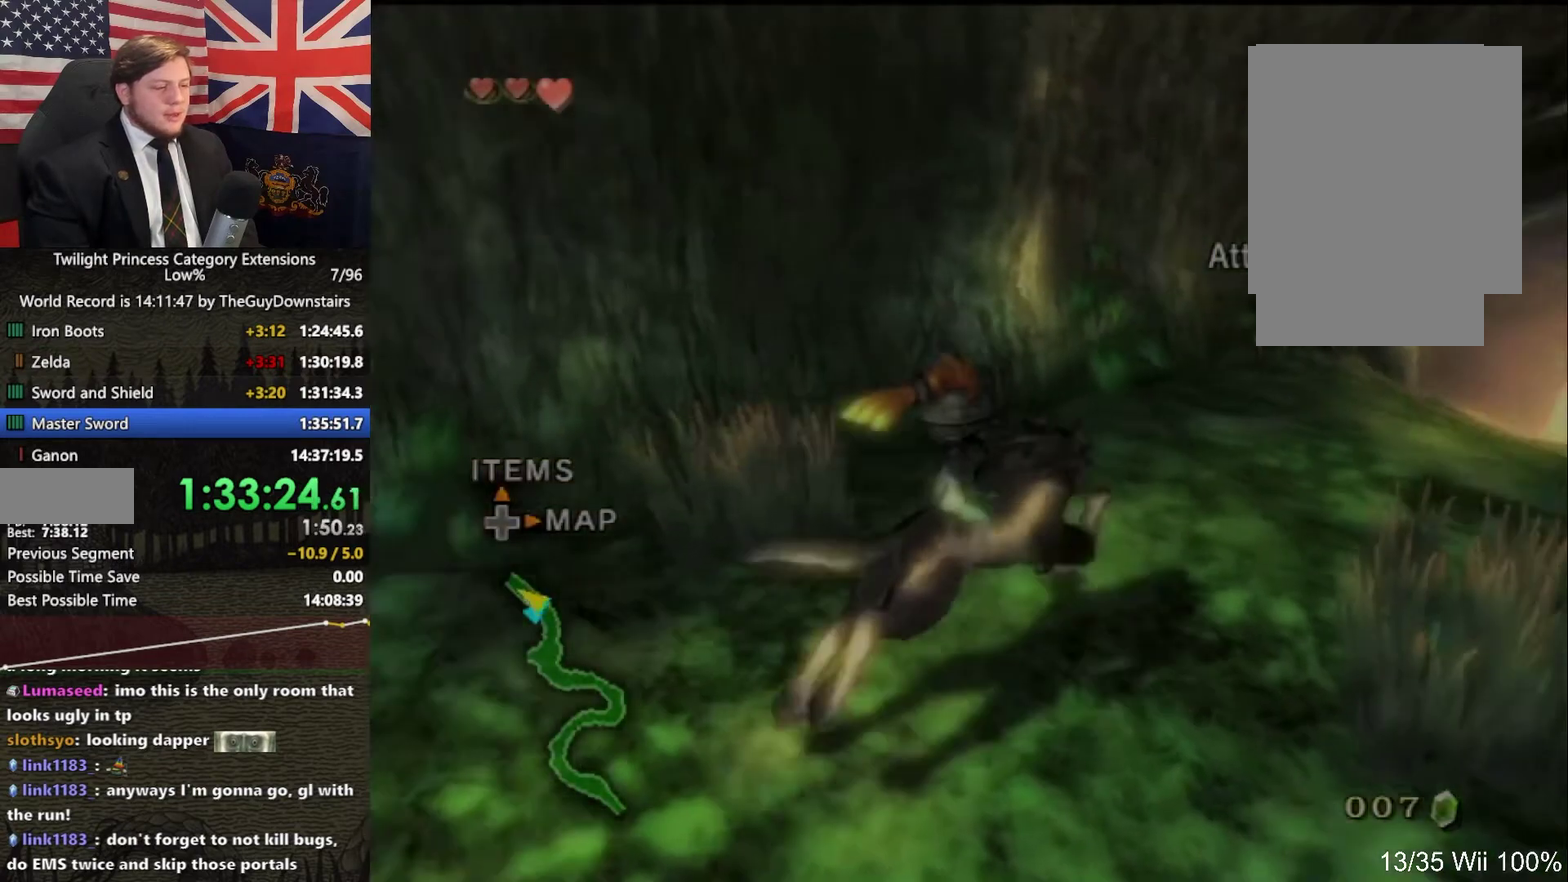
{"buttons": [], "left_stick": "up", "right_stick": "center", "events": [[433, "left_stick", "up"]]}
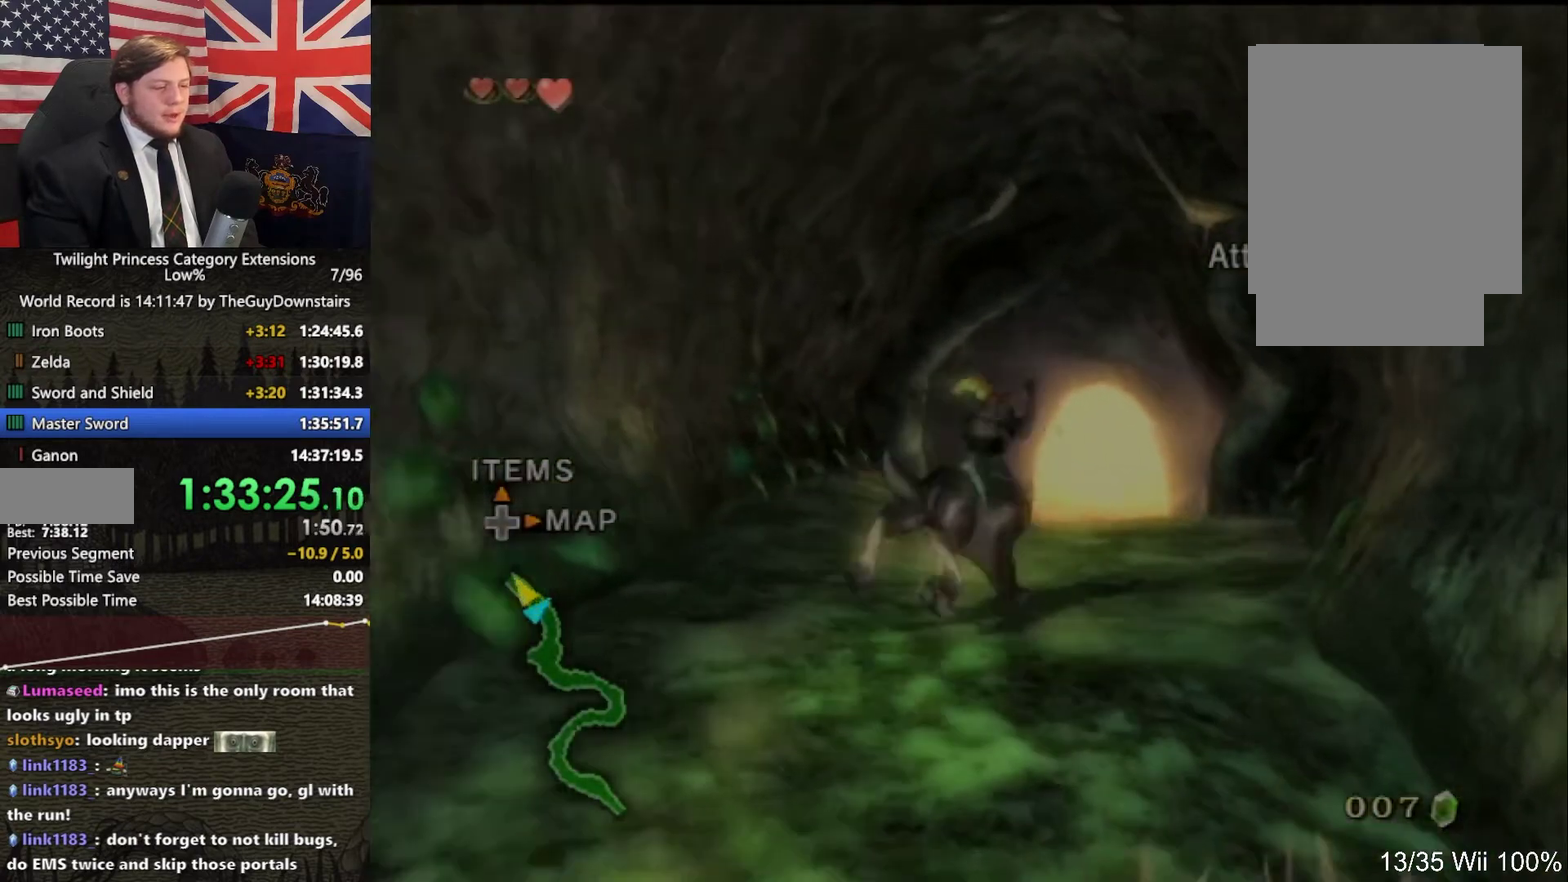
{"buttons": [], "left_stick": "up", "right_stick": "center", "events": []}
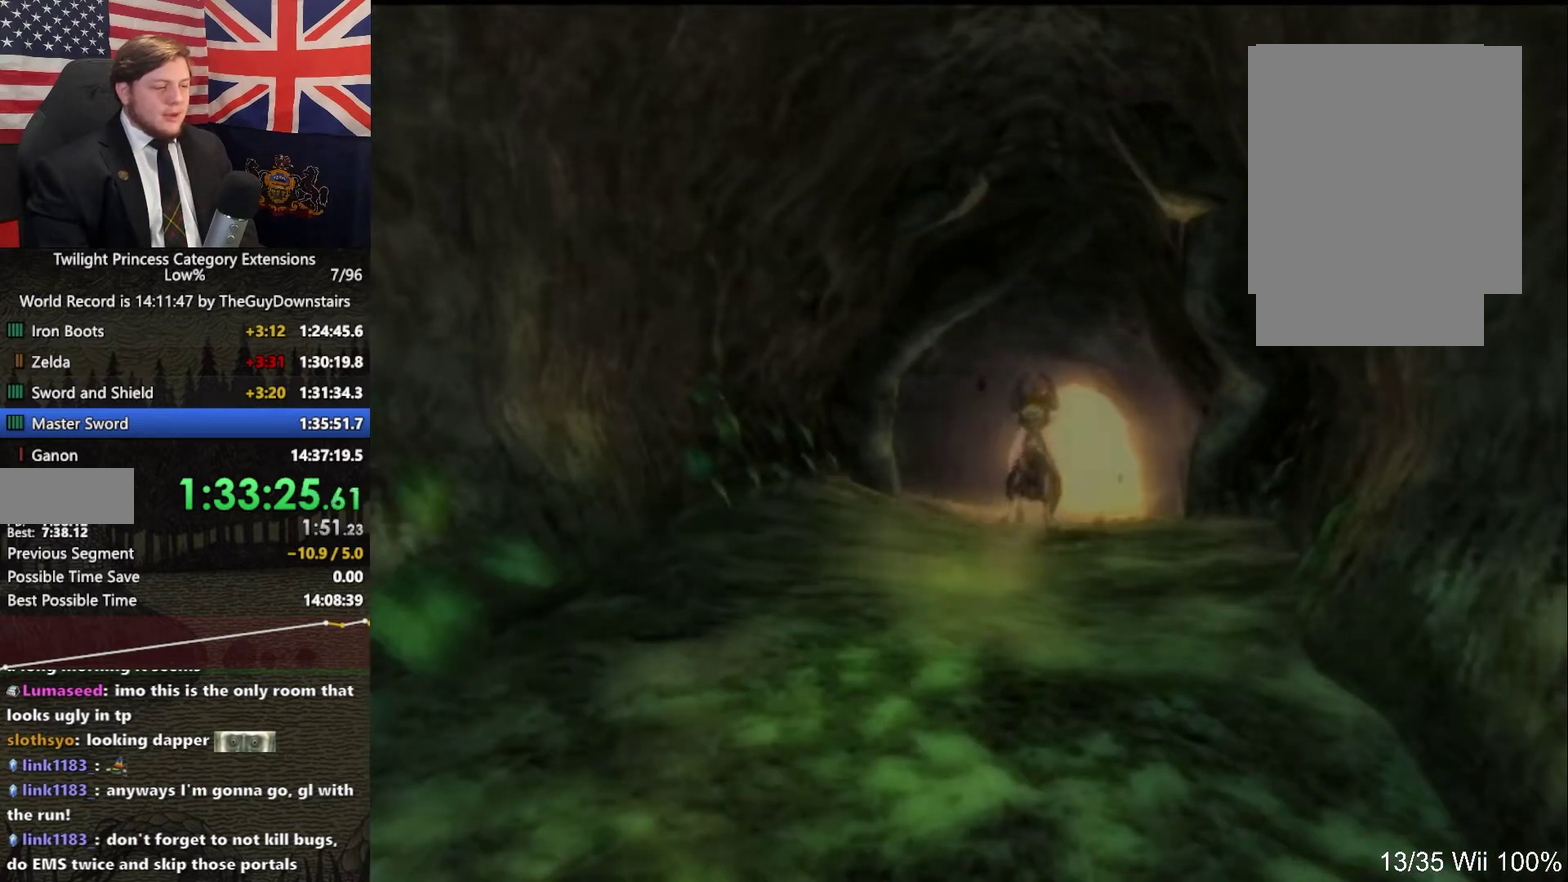
{"buttons": [], "left_stick": "up", "right_stick": "center", "events": []}
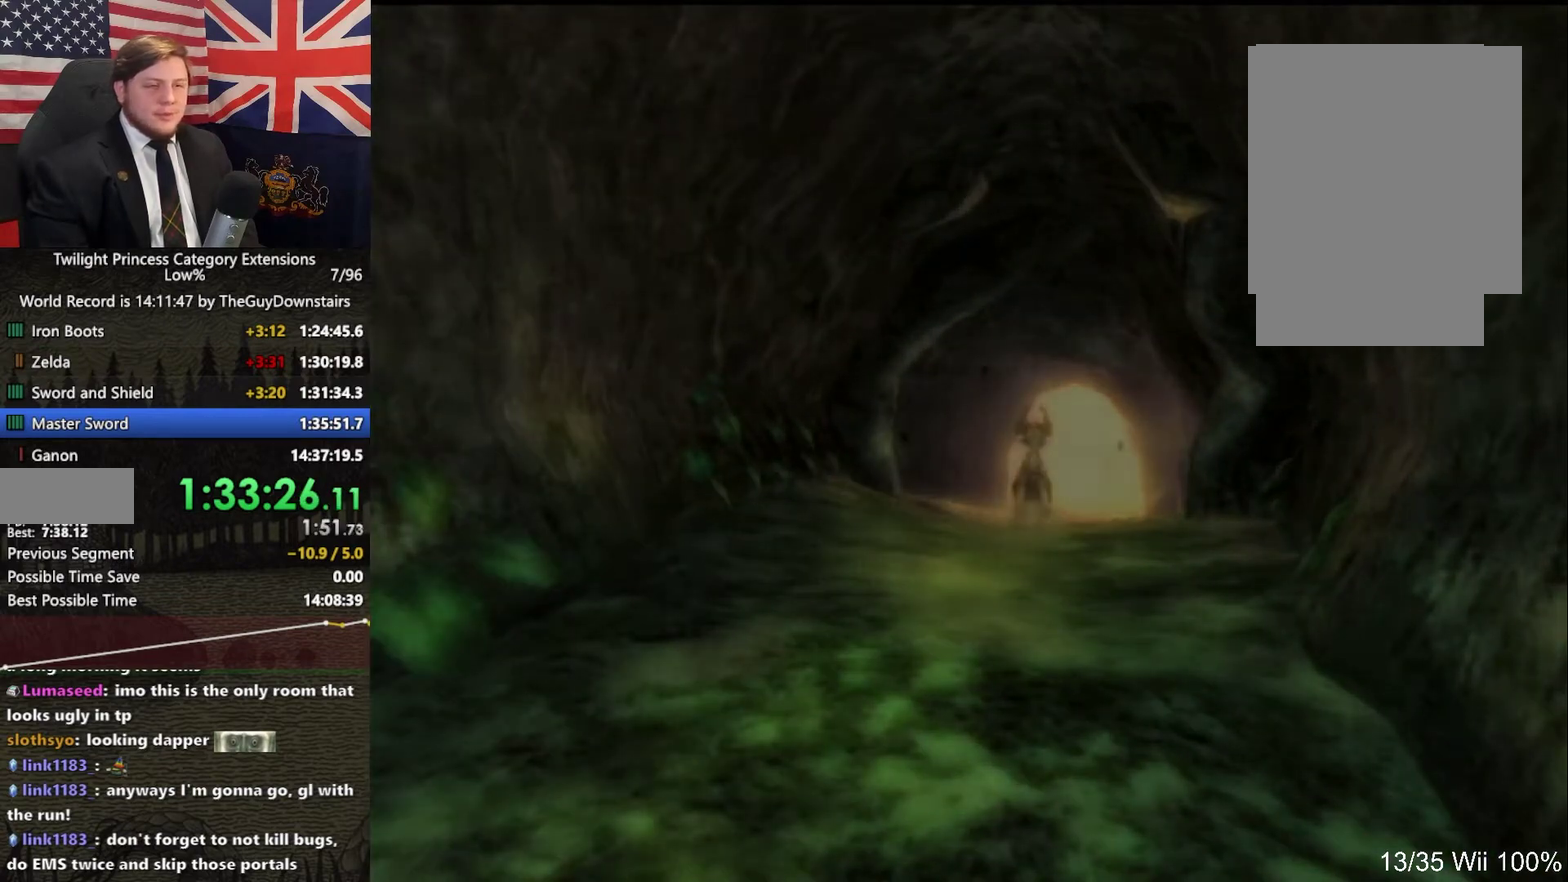
{"buttons": [], "left_stick": "up", "right_stick": "center", "events": []}
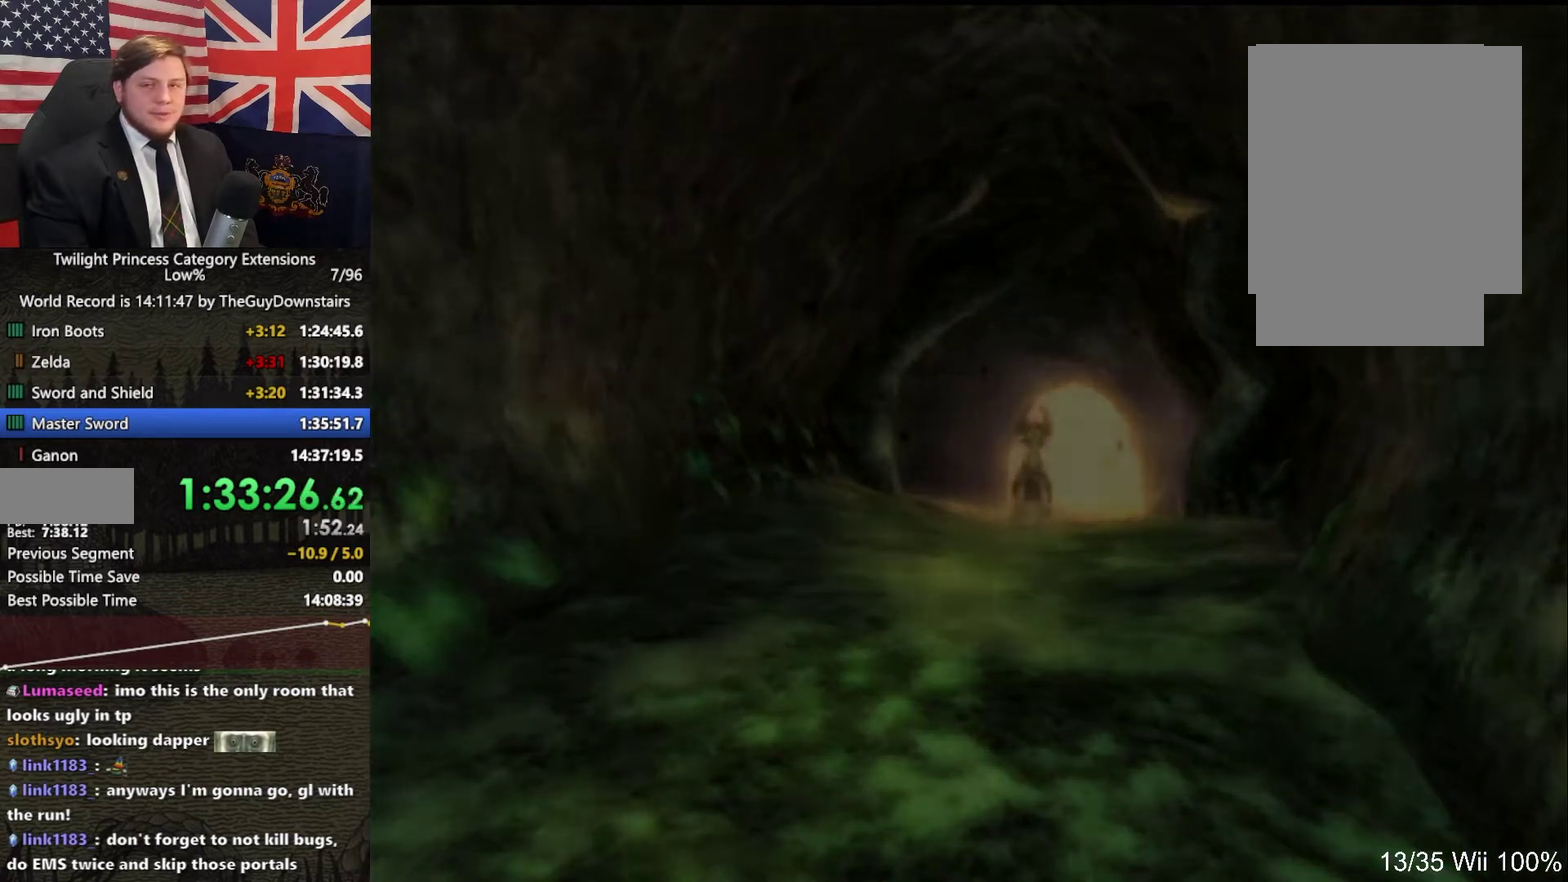
{"buttons": [], "left_stick": "up", "right_stick": "center", "events": []}
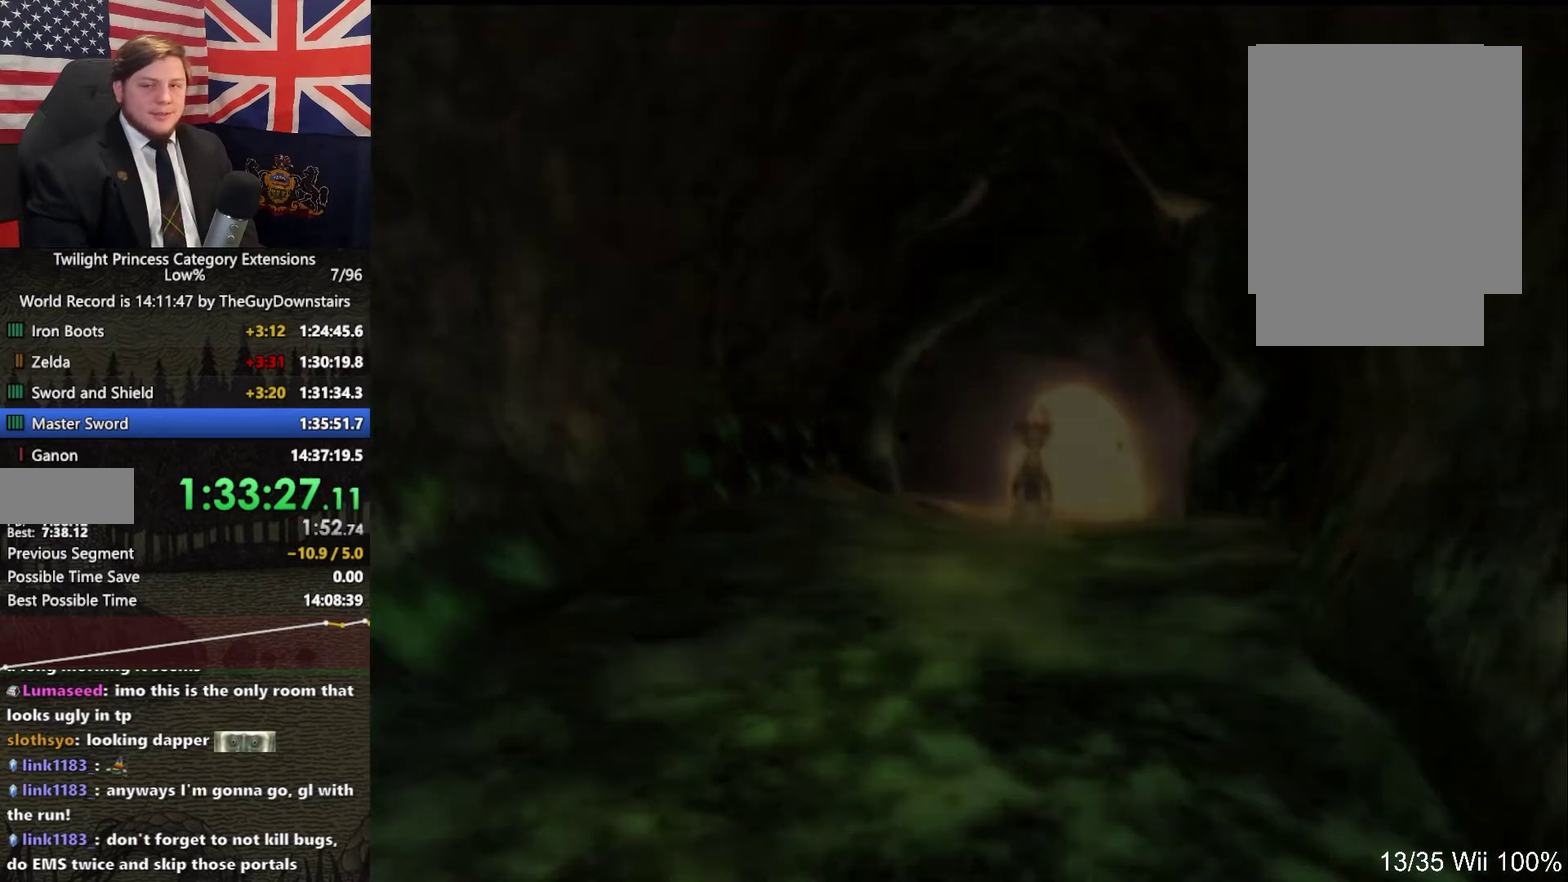
{"buttons": [], "left_stick": "up", "right_stick": "center", "events": []}
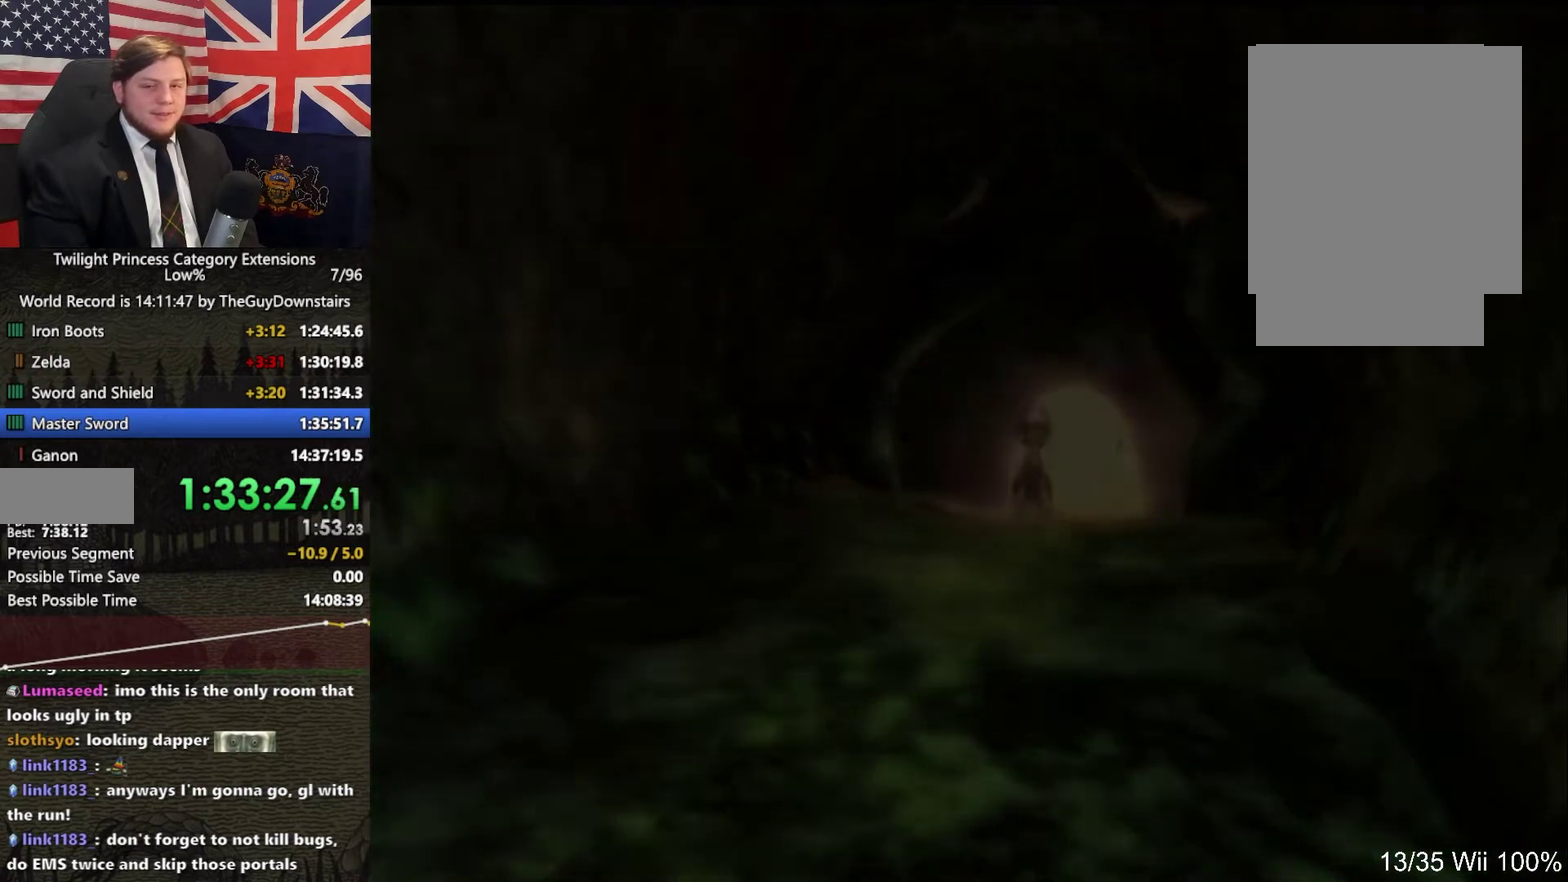
{"buttons": [], "left_stick": "up", "right_stick": "center", "events": []}
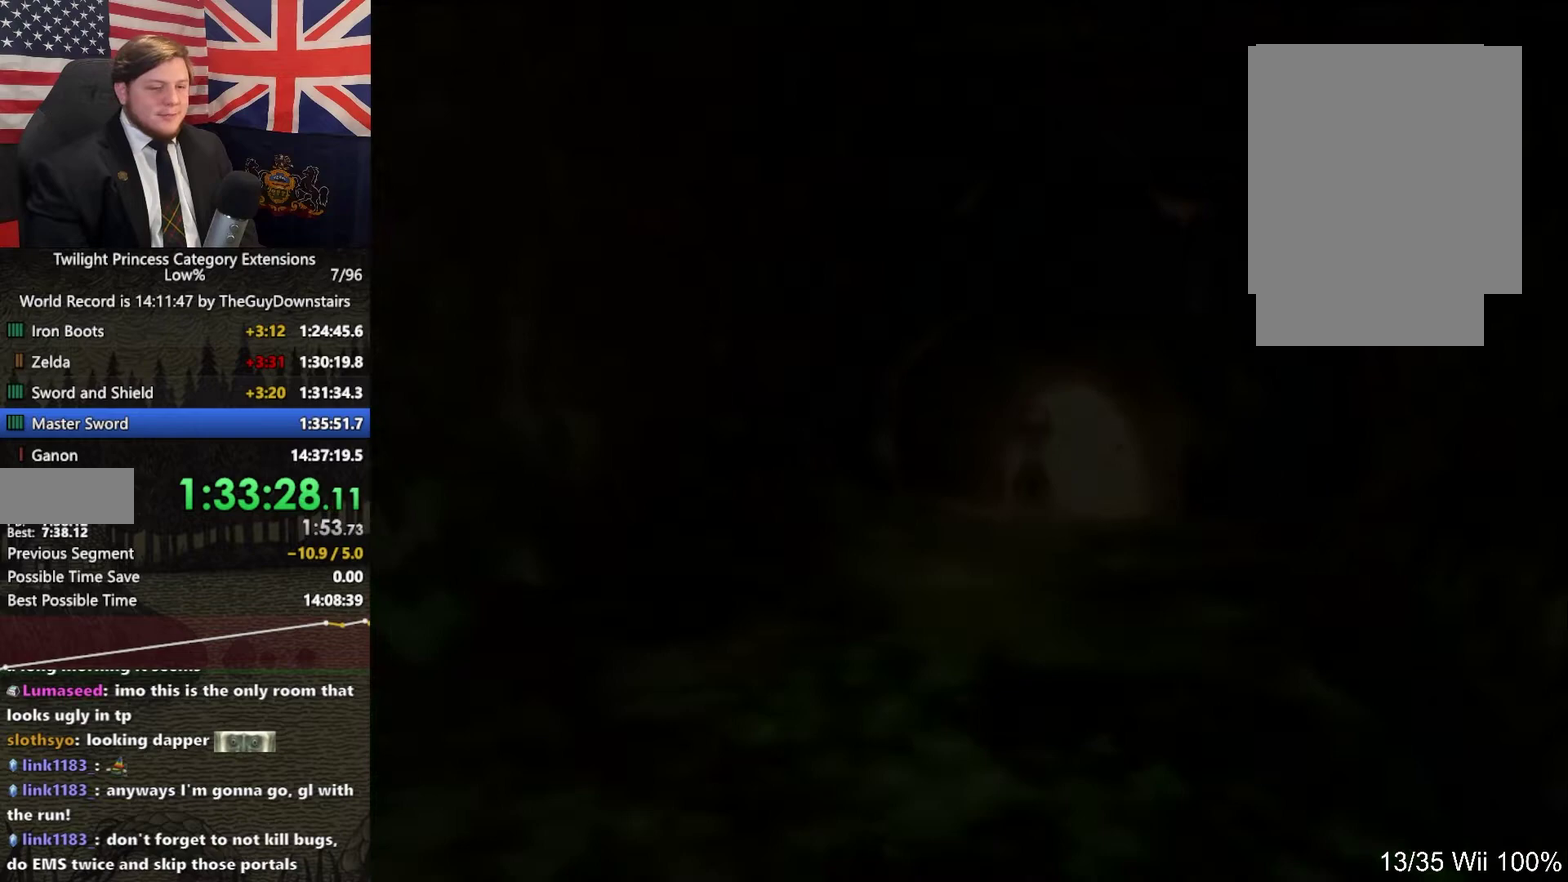
{"buttons": [], "left_stick": "up", "right_stick": "center", "events": []}
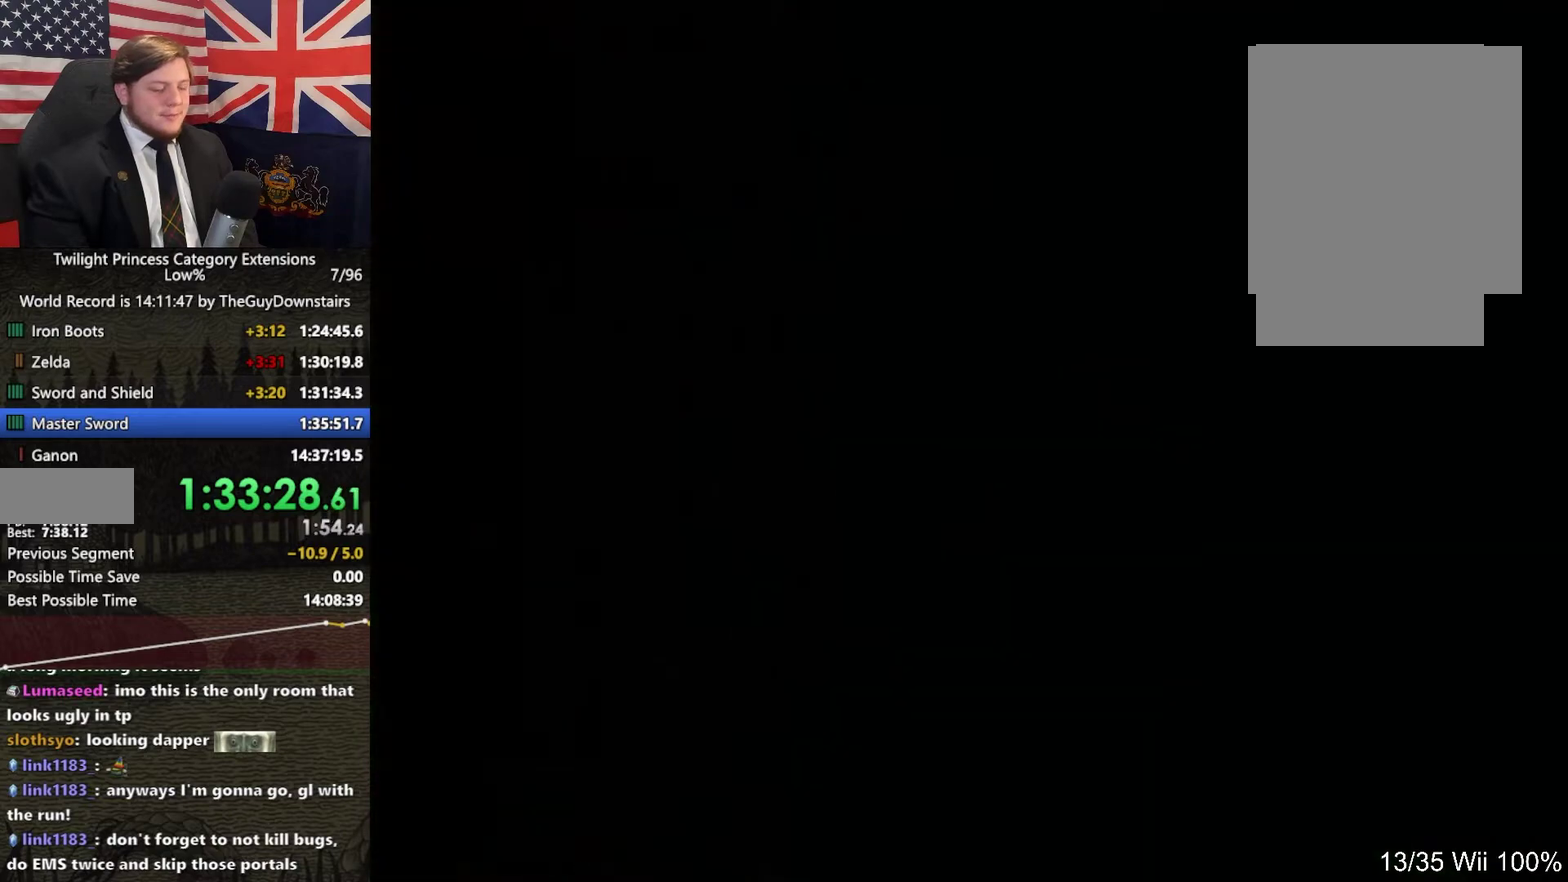
{"buttons": [], "left_stick": "up", "right_stick": "center", "events": []}
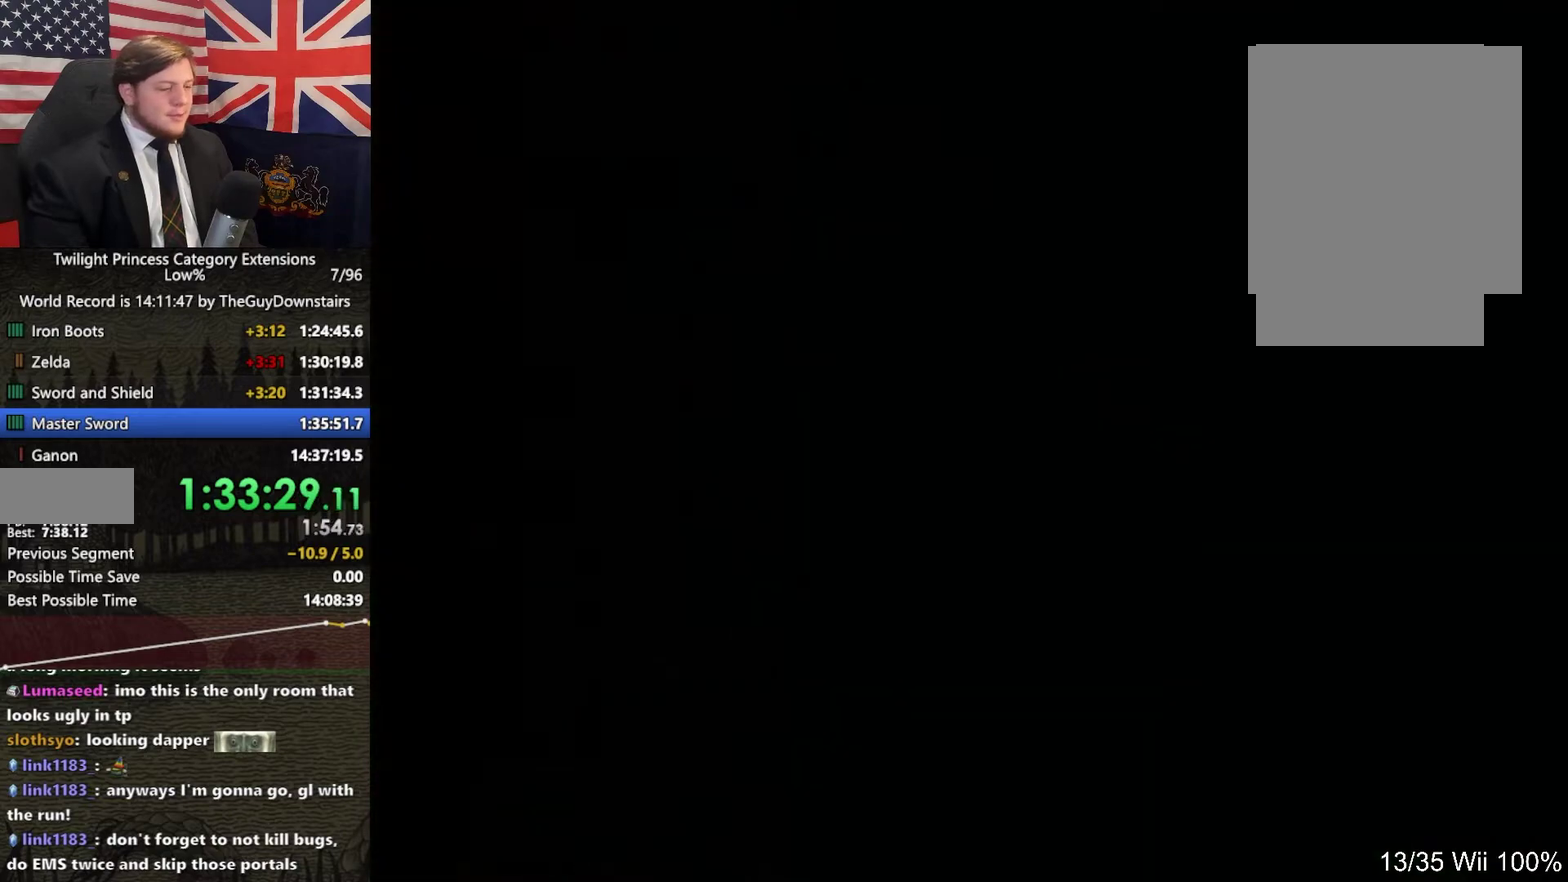
{"buttons": [], "left_stick": "up", "right_stick": "center", "events": []}
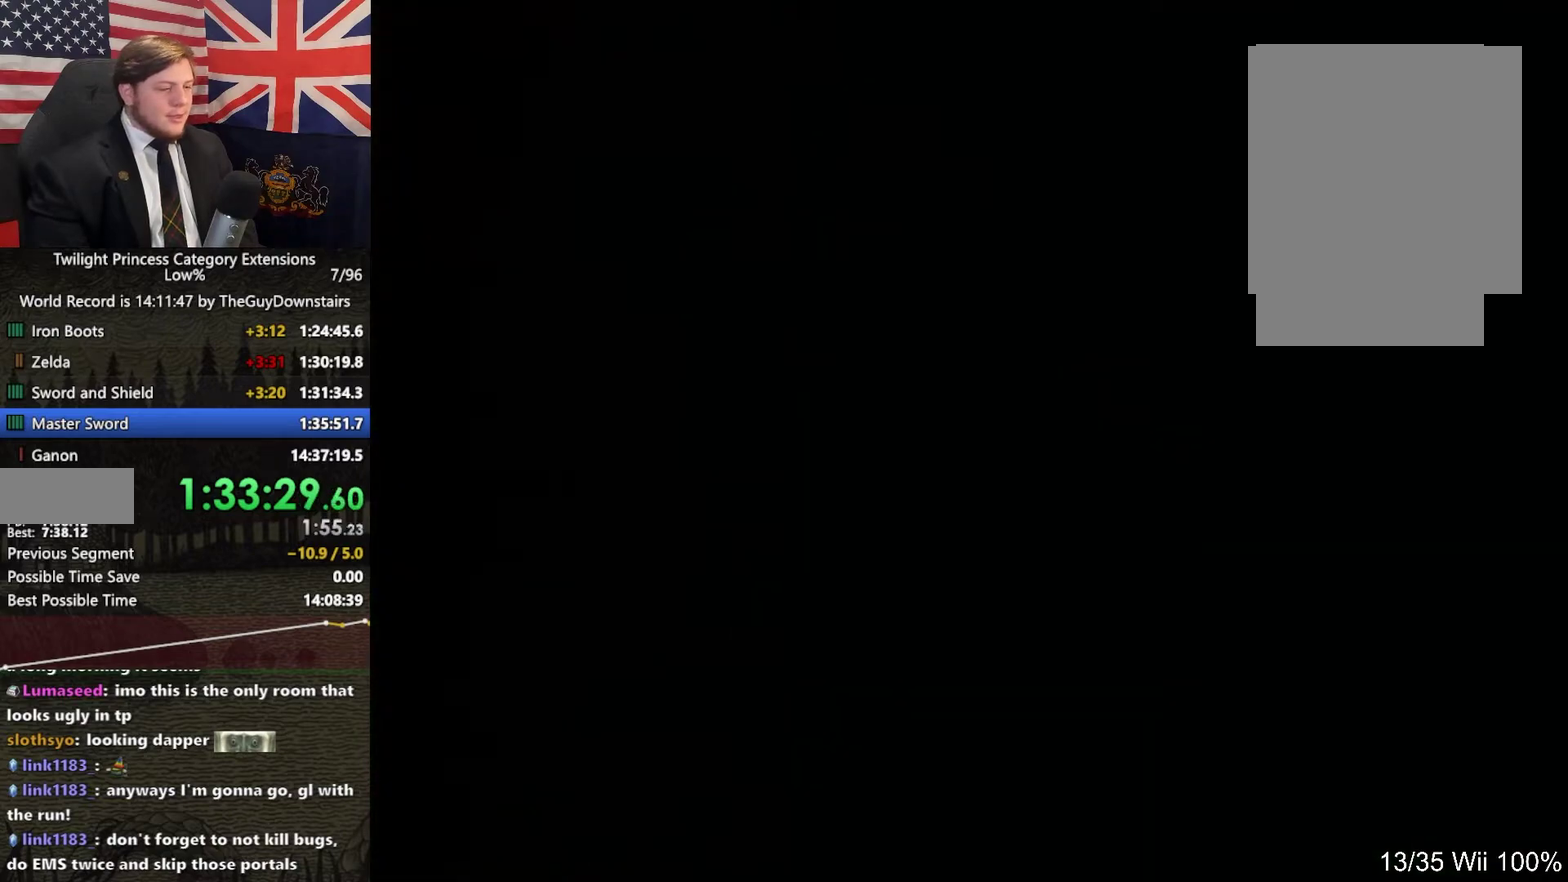
{"buttons": [], "left_stick": "up", "right_stick": "center", "events": []}
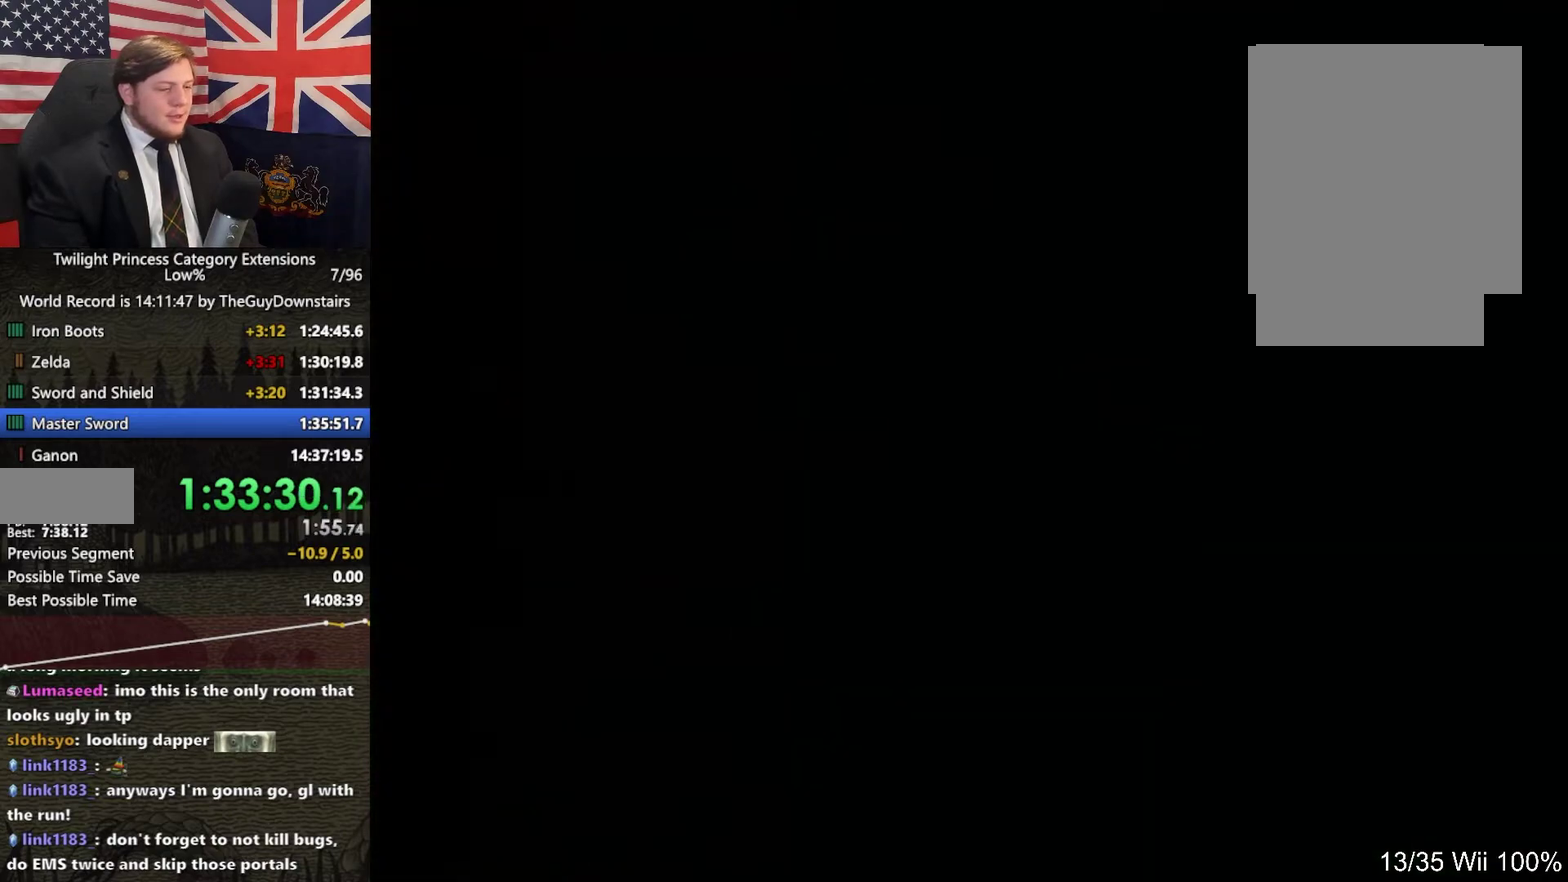
{"buttons": [], "left_stick": "up", "right_stick": "center", "events": []}
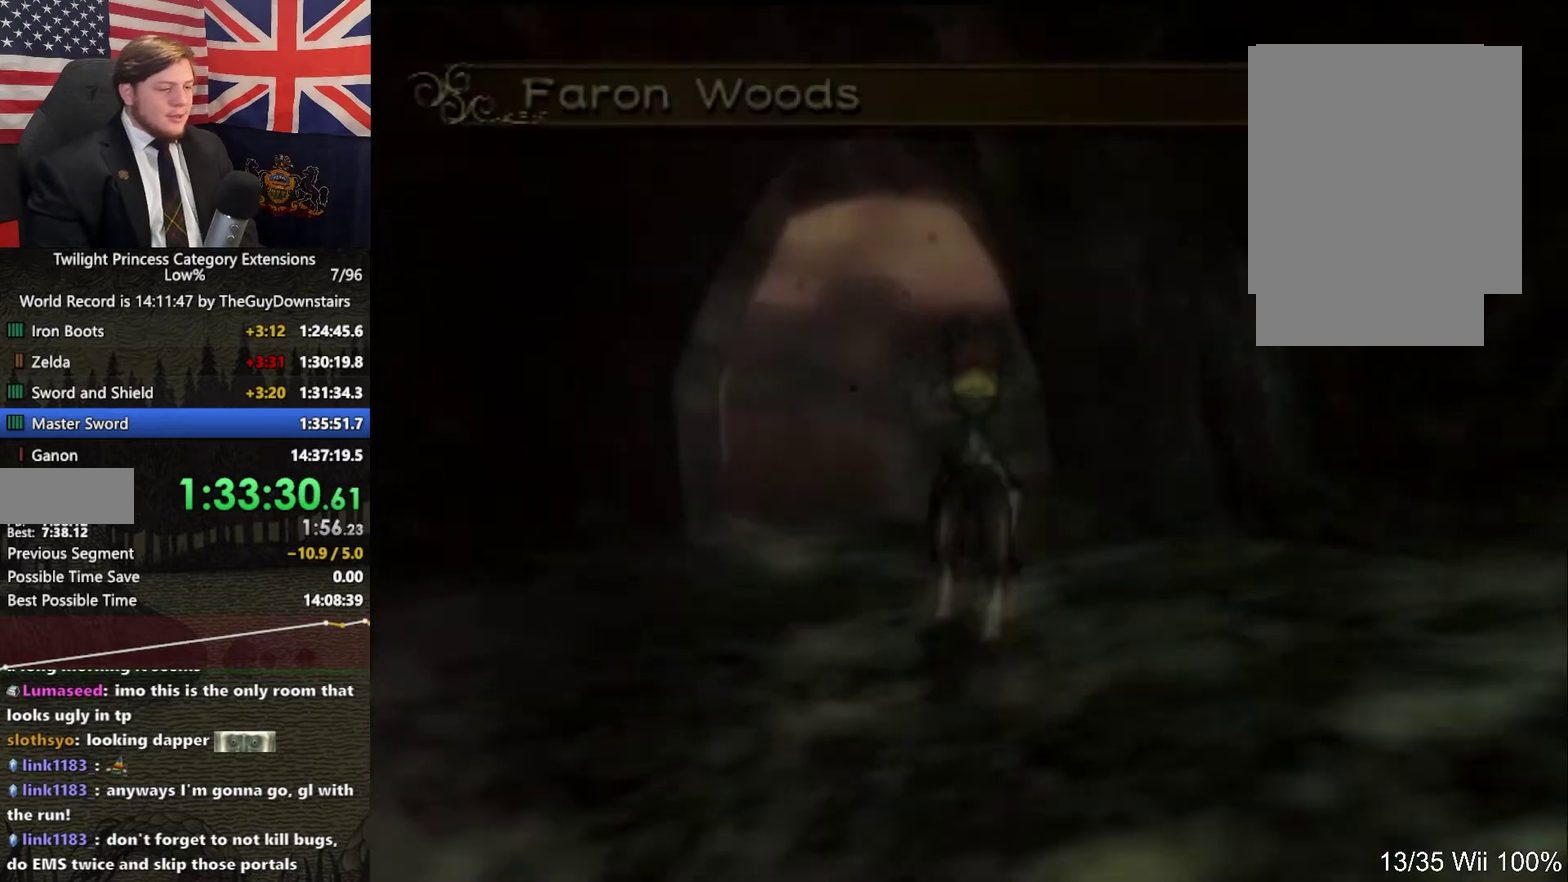
{"buttons": ["START"], "left_stick": "up", "right_stick": "center", "events": [[33, "A", "down"], [100, "A", "up"], [300, "START", "down"], [400, "START", "up"], [467, "START", "down"]]}
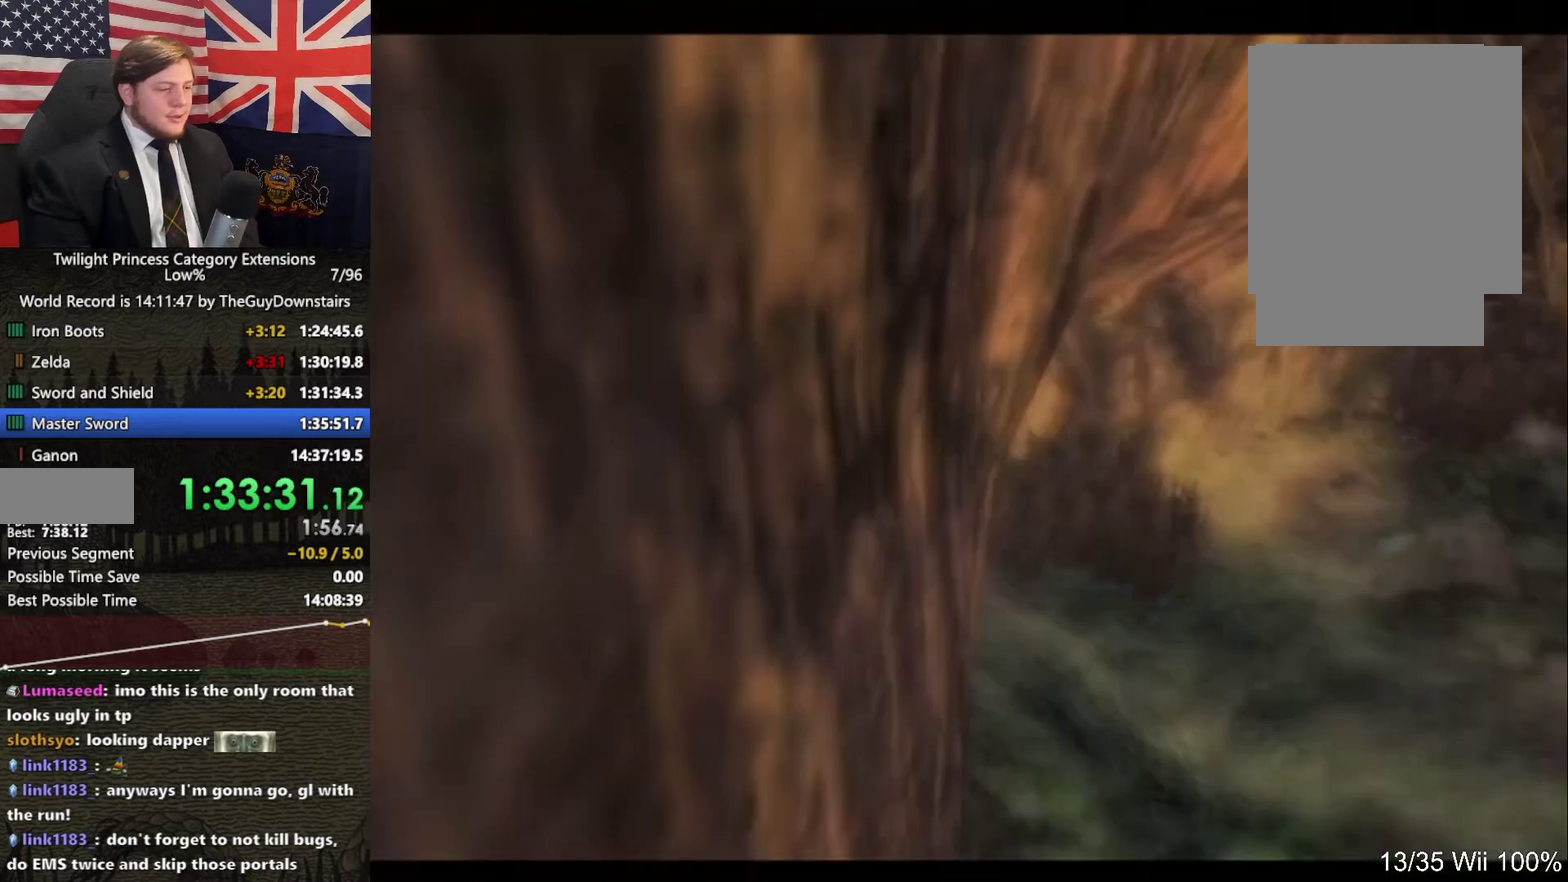
{"buttons": [], "left_stick": "up-right", "right_stick": "center", "events": [[33, "START", "up"], [33, "left_stick", "up-right"], [333, "START", "down"], [467, "START", "up"]]}
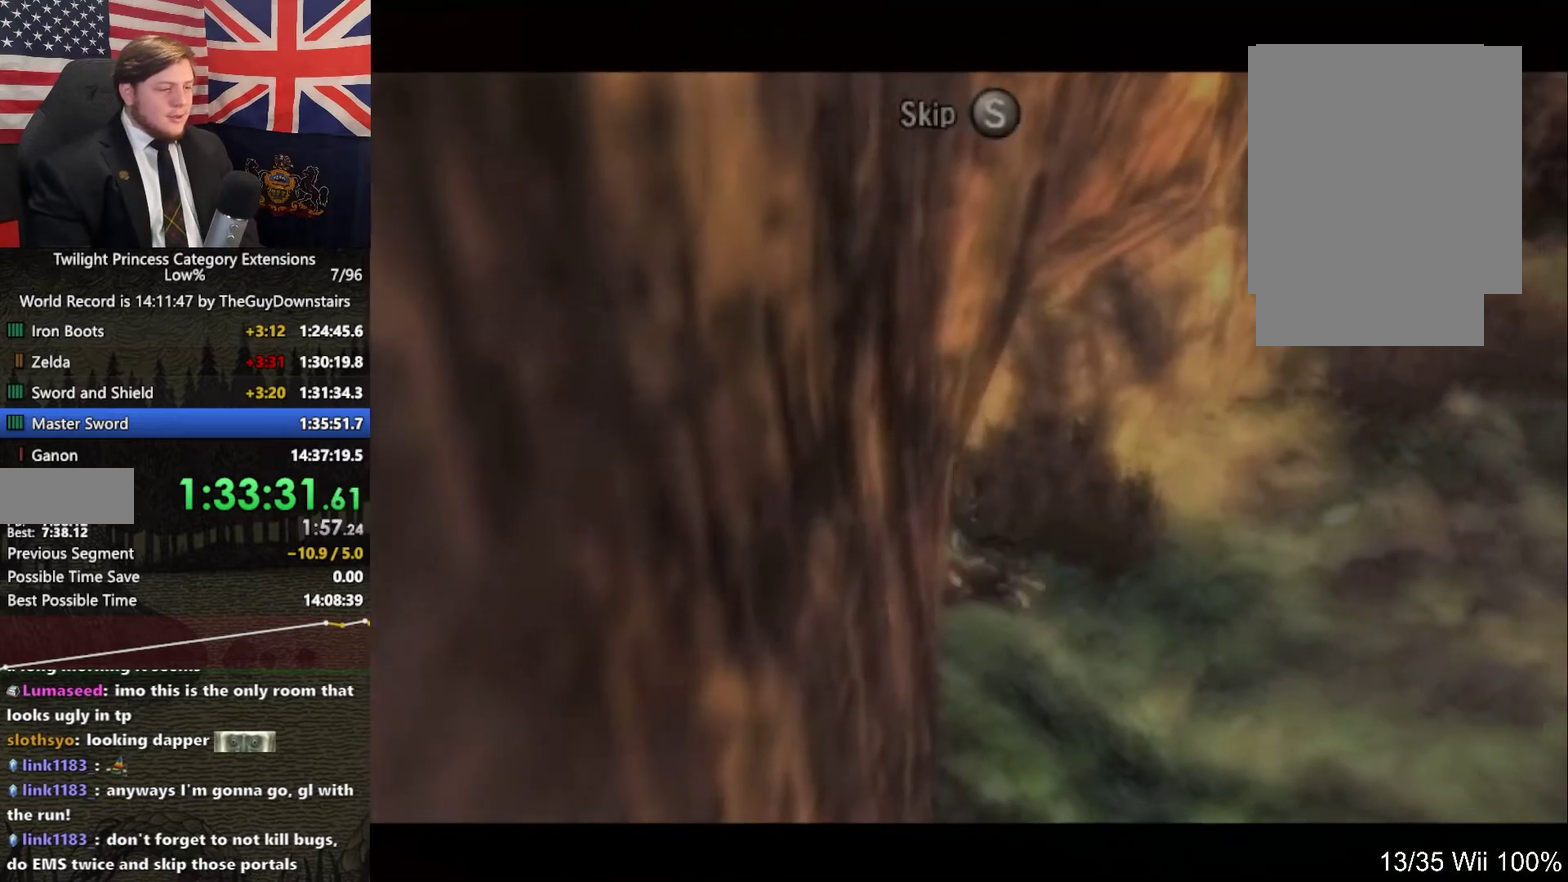
{"buttons": ["A"], "left_stick": "up-right", "right_stick": "center", "events": [[167, "A", "down"], [267, "A", "up"], [333, "A", "down"], [400, "A", "up"], [467, "A", "down"]]}
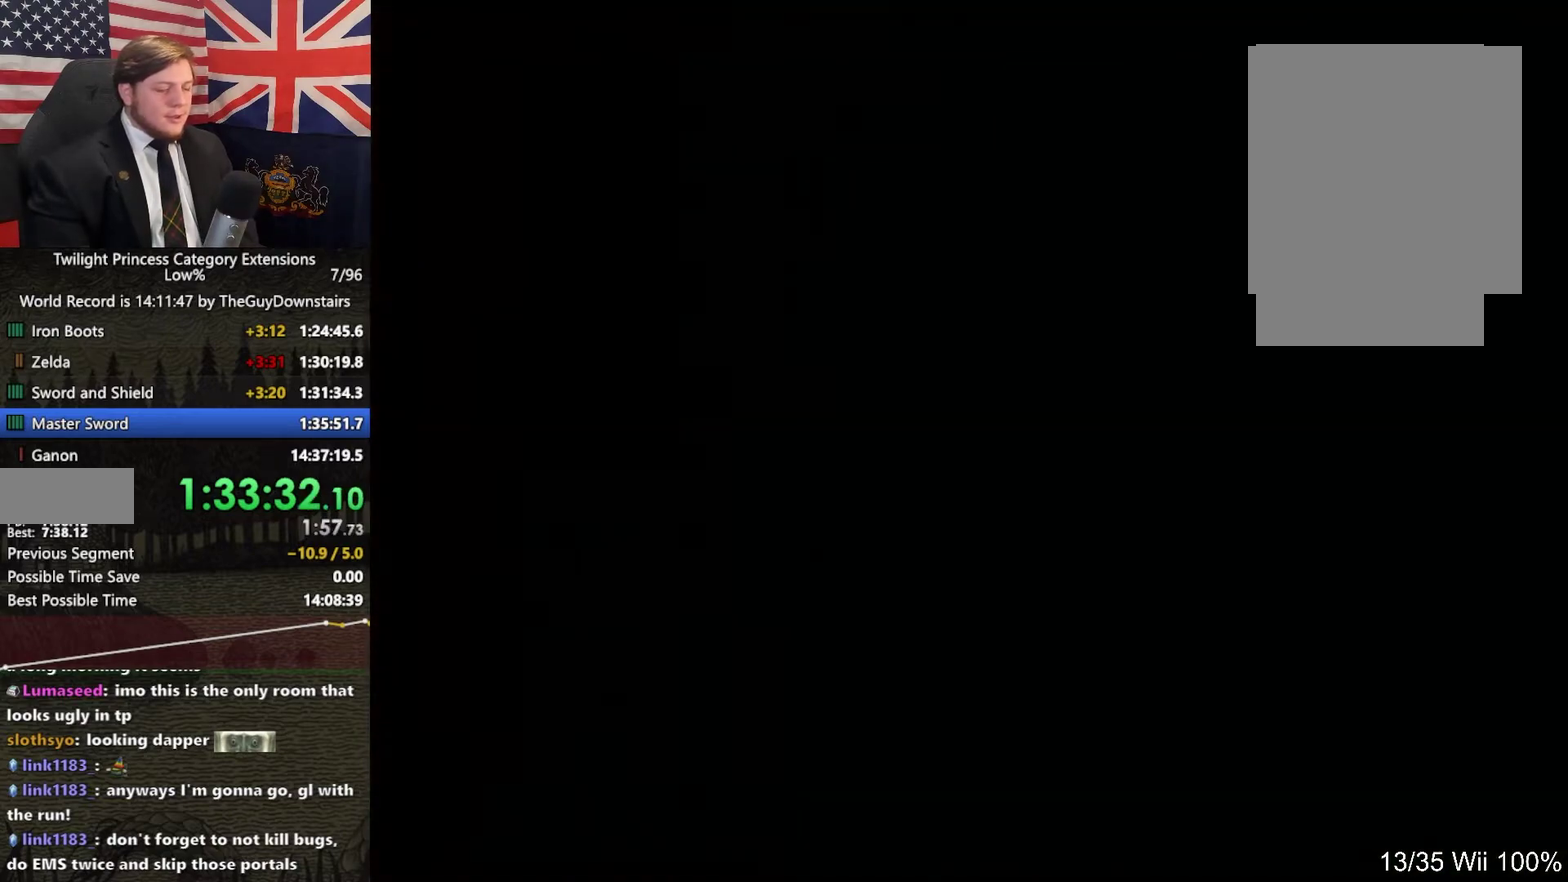
{"buttons": ["A"], "left_stick": "up-right", "right_stick": "center", "events": [[67, "A", "up"], [133, "A", "down"], [200, "A", "up"], [300, "A", "down"], [367, "A", "up"], [433, "A", "down"]]}
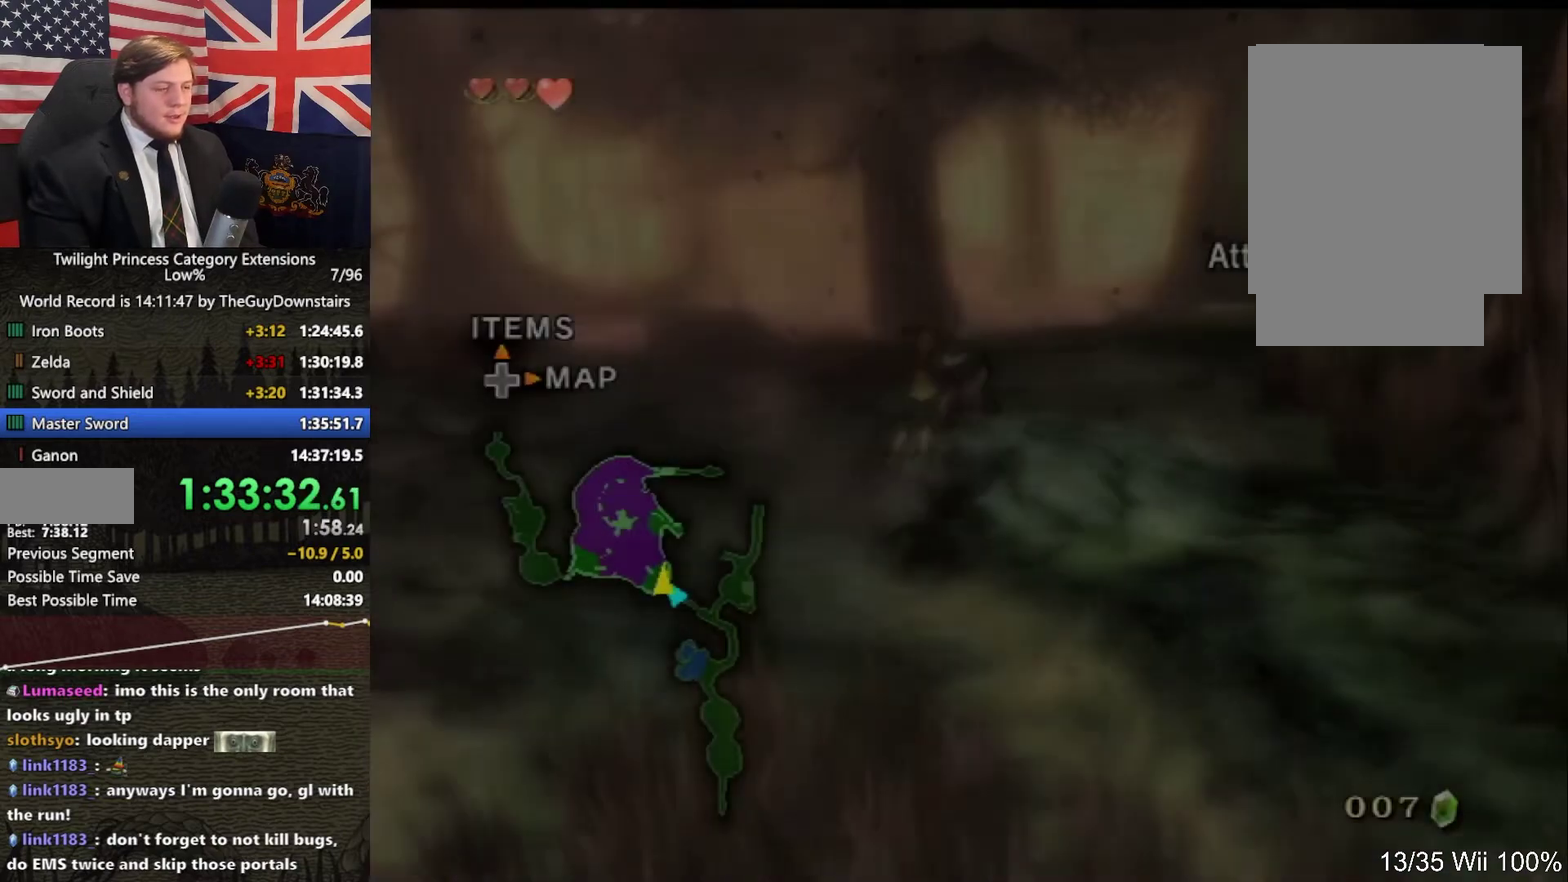
{"buttons": [], "left_stick": "up-right", "right_stick": "center", "events": [[67, "A", "up"]]}
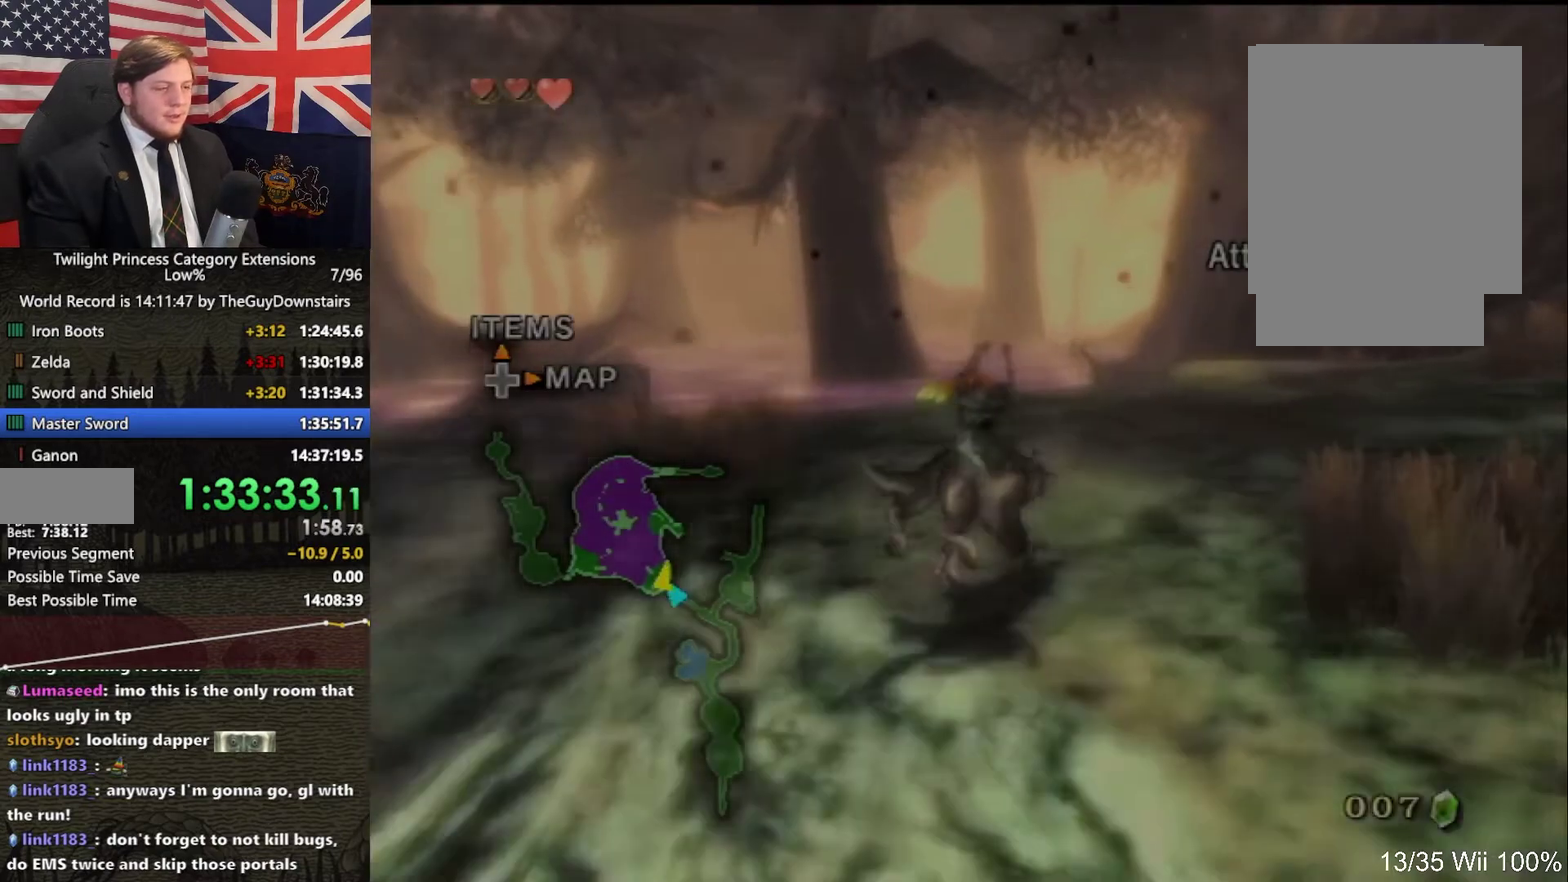
{"buttons": [], "left_stick": "up", "right_stick": "center", "events": [[233, "left_stick", "up"]]}
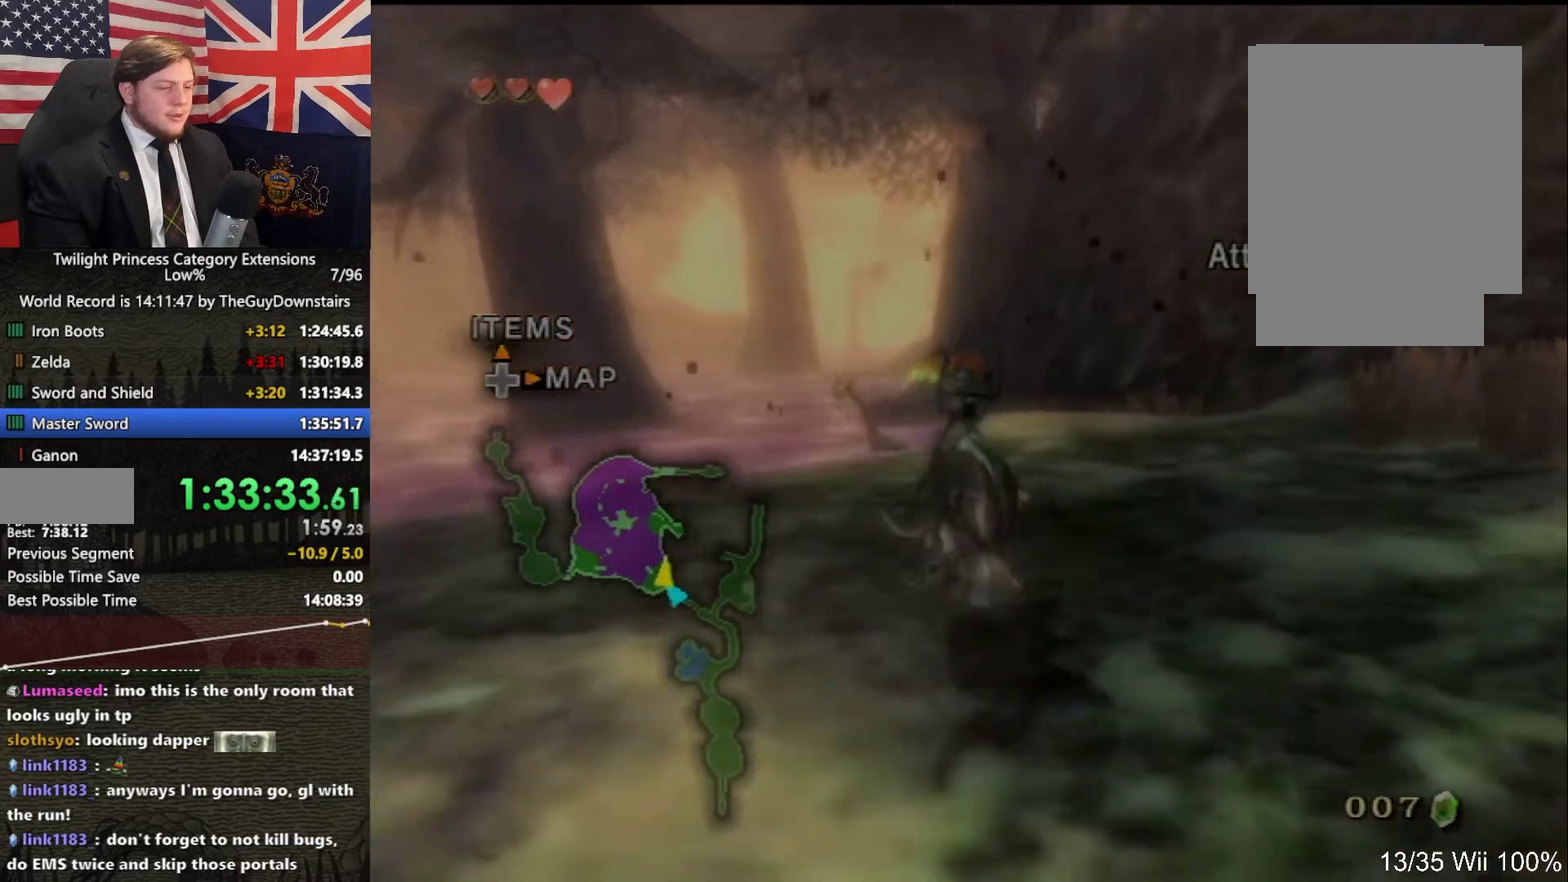
{"buttons": [], "left_stick": "up", "right_stick": "center", "events": []}
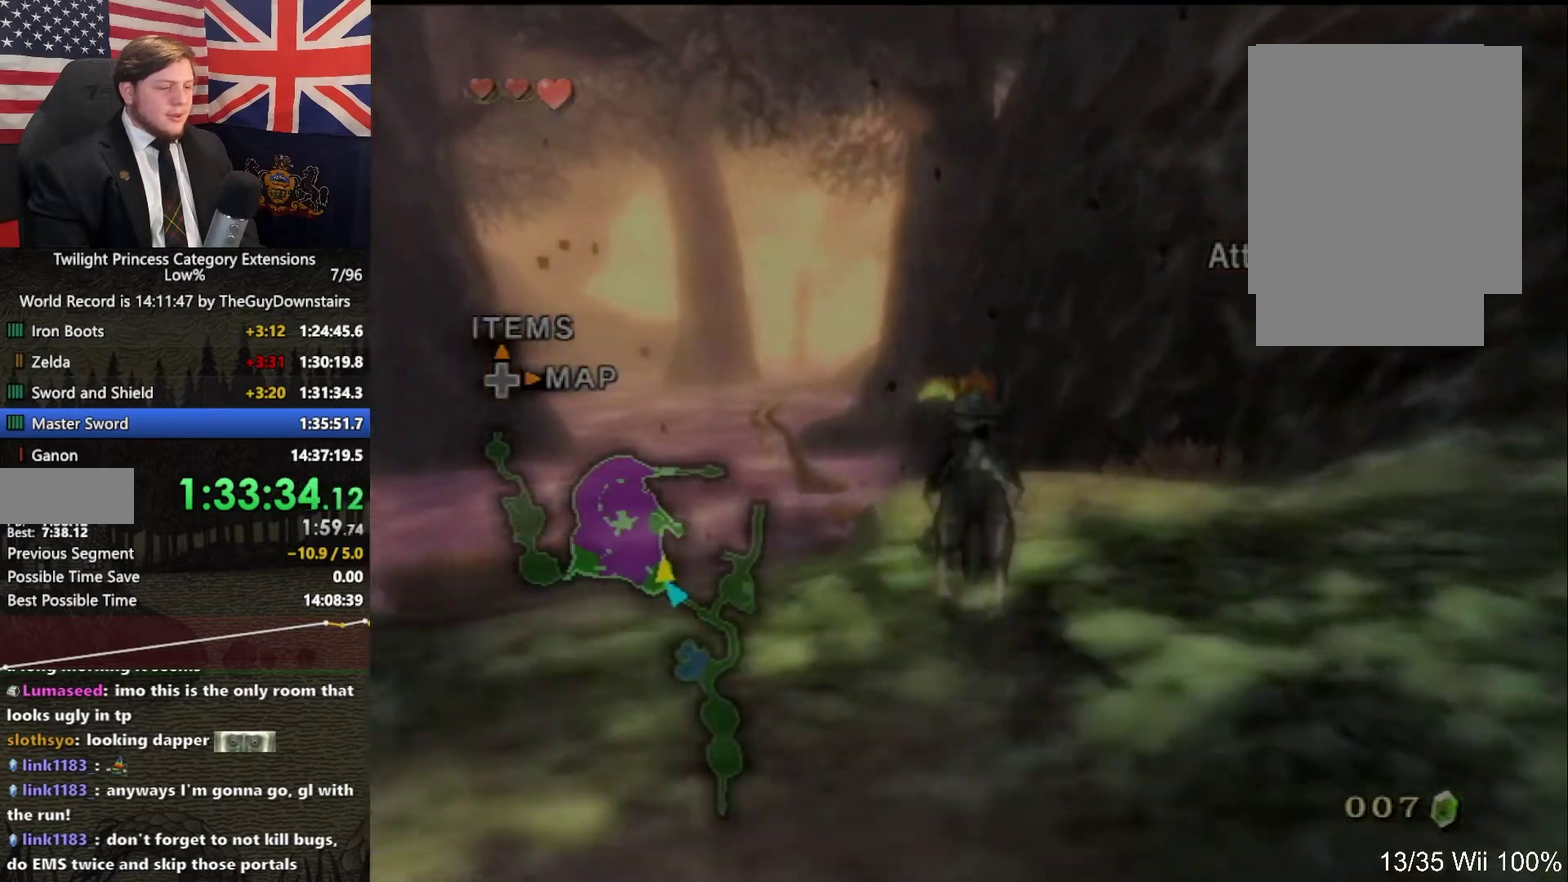
{"buttons": ["L1"], "left_stick": "center", "right_stick": "up-left"}
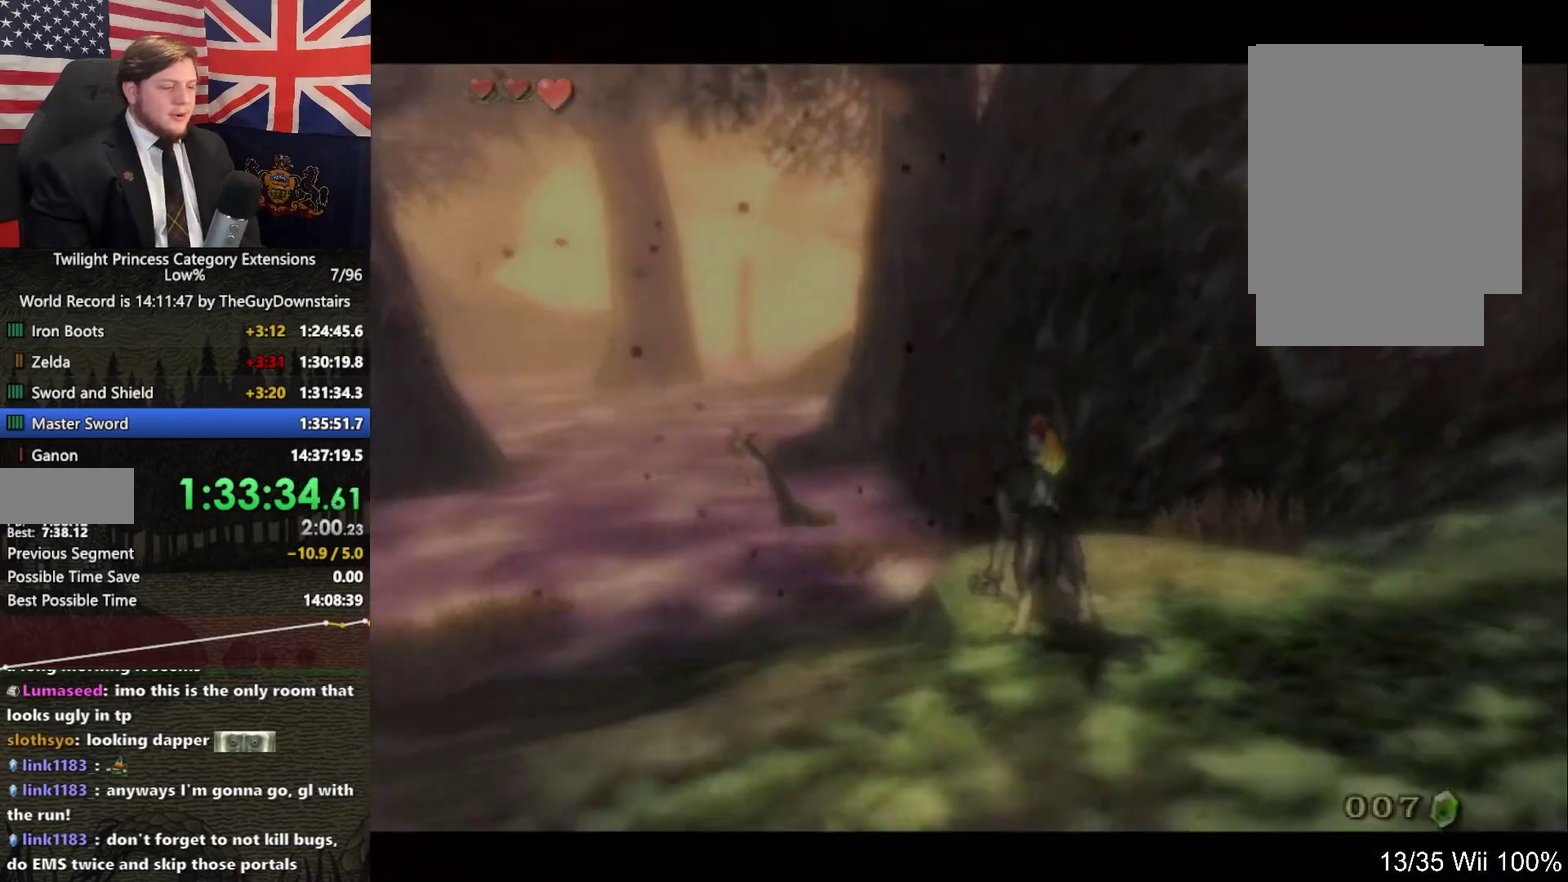
{"buttons": ["A", "L1"], "left_stick": "center", "right_stick": "center"}